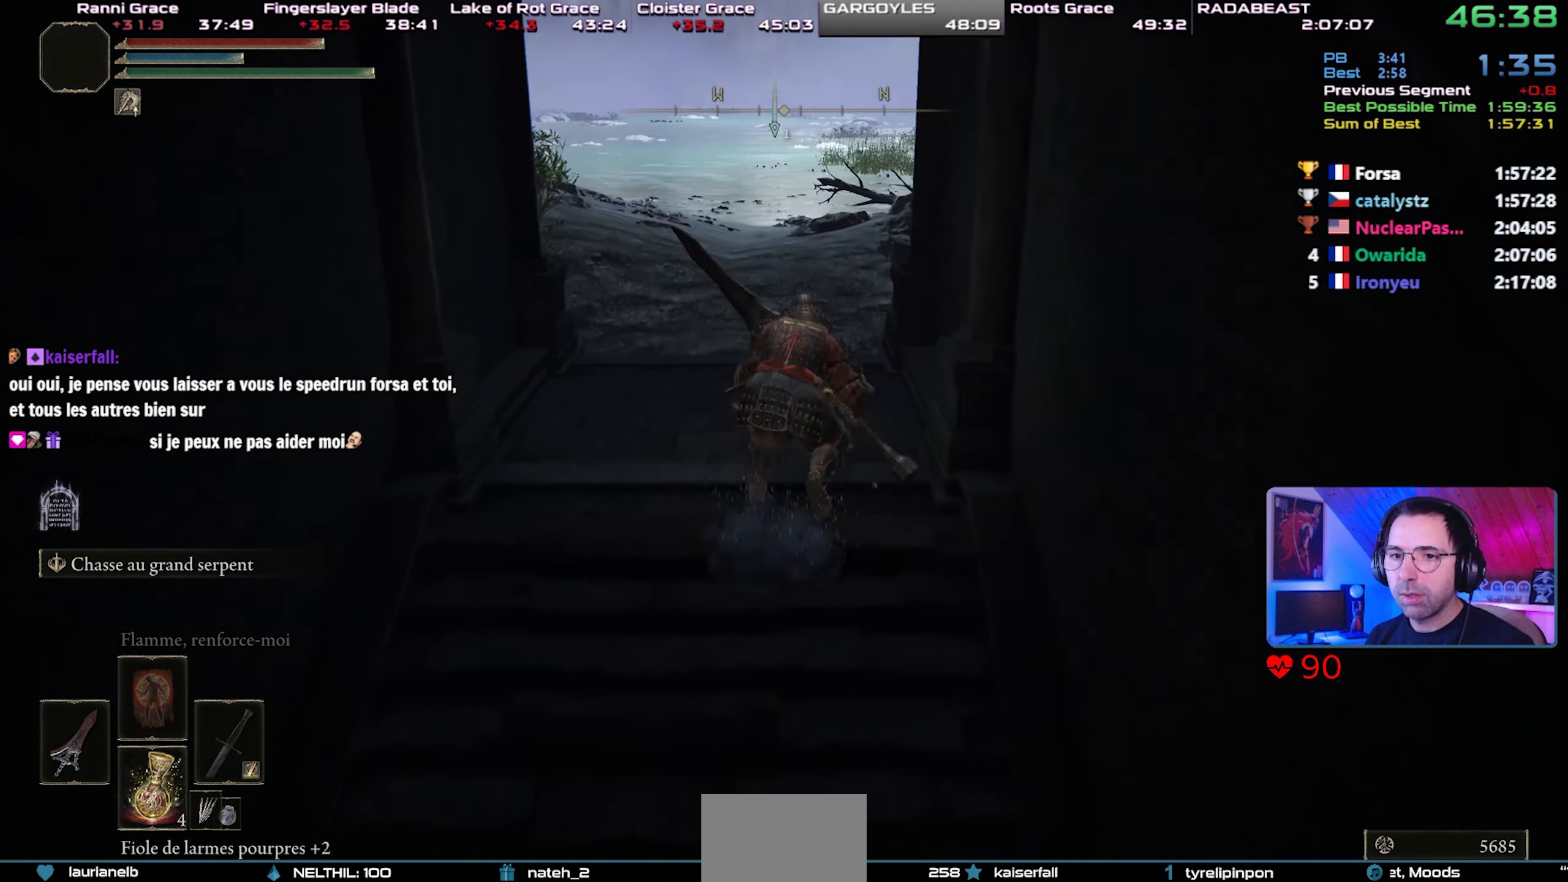
Gameplay with a controller (PlayStation layout); each line is a JSON object with the inputs held at the frame after it. "events" lists button and stick changes between this image and that frame as [ms after this image, input, new state], when the widget could be followed in between. Not read: L3.
{"buttons": ["CIRCLE"], "left_stick": "center", "right_stick": "center", "events": [[17, "TRIANGLE", "down"], [283, "DPAD_LEFT", "down"], [433, "DPAD_LEFT", "up"], [483, "TRIANGLE", "up"]]}
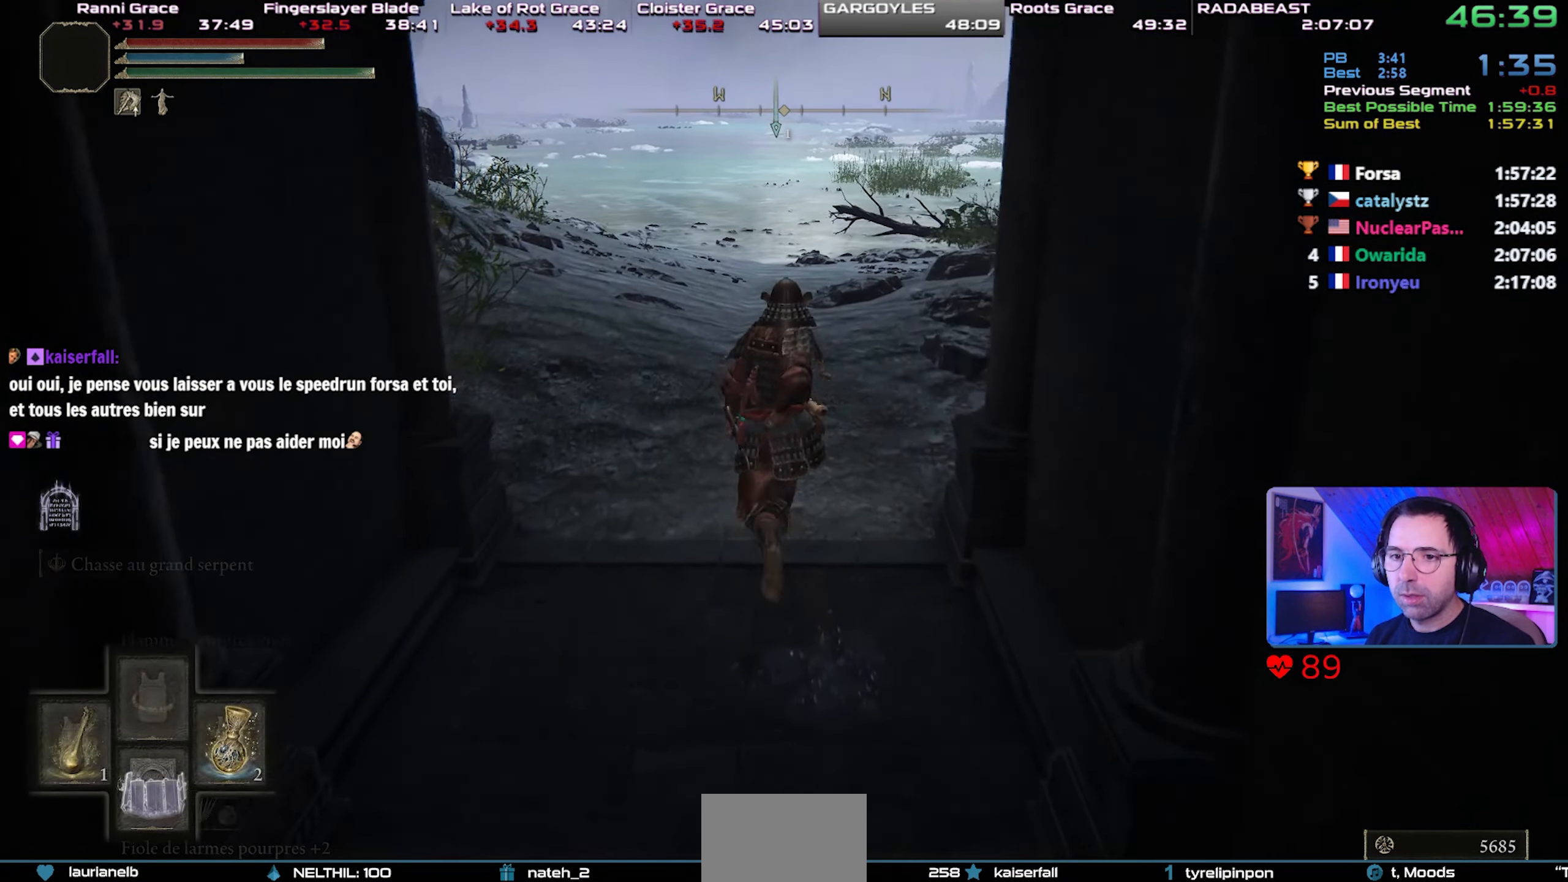
{"buttons": ["CIRCLE"], "left_stick": "up-left", "right_stick": "center", "events": [[167, "left_stick", "up-left"], [350, "right_stick", "left"], [467, "right_stick", "center"]]}
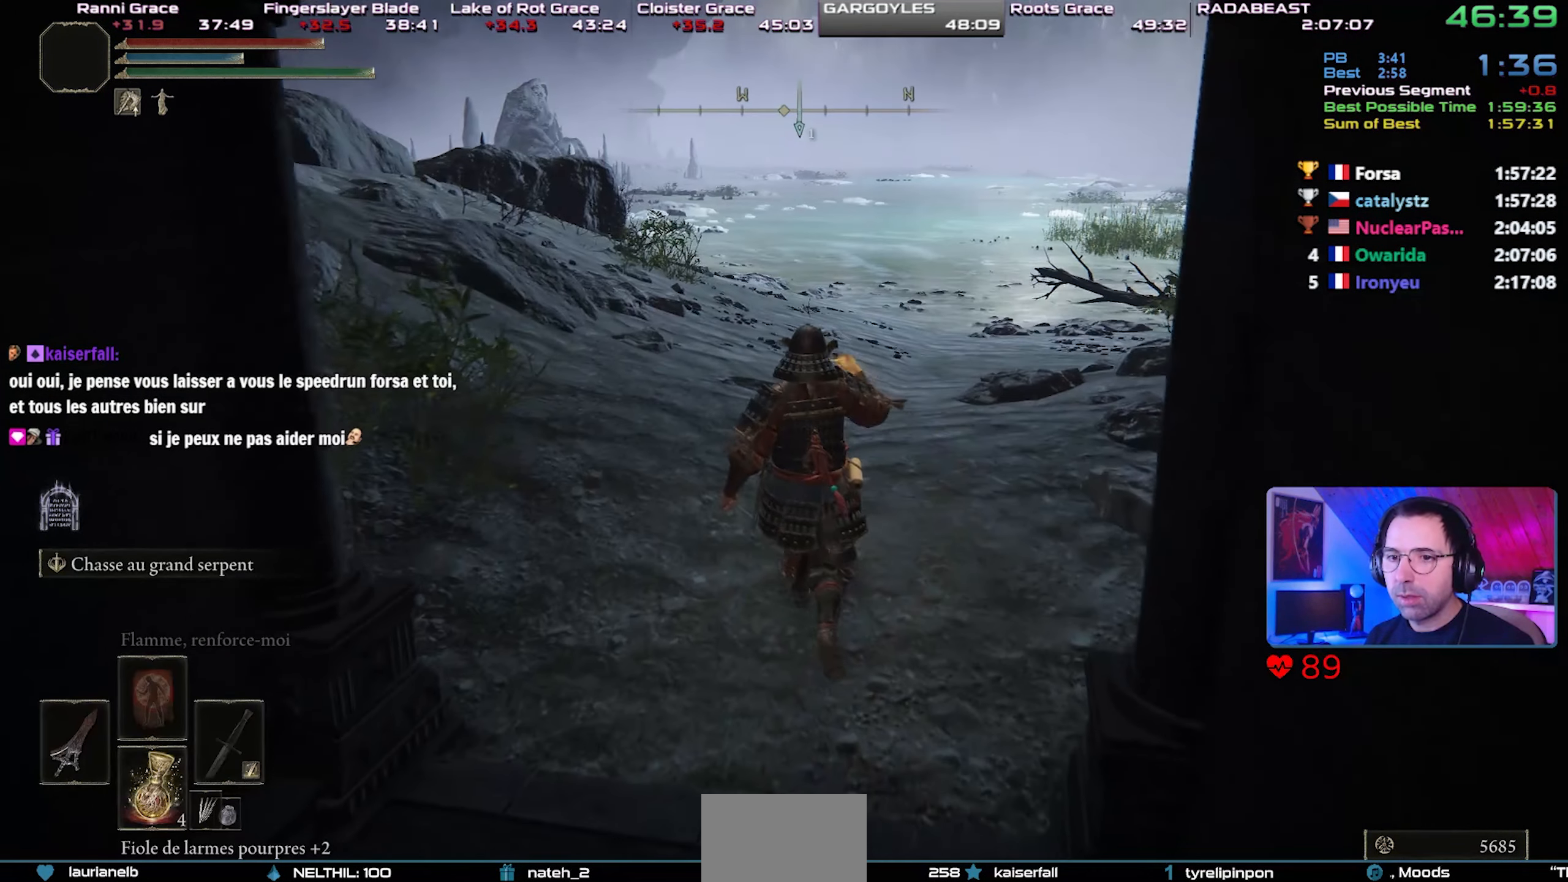
{"buttons": ["CIRCLE"], "left_stick": "center", "right_stick": "center", "events": [[500, "left_stick", "center"]]}
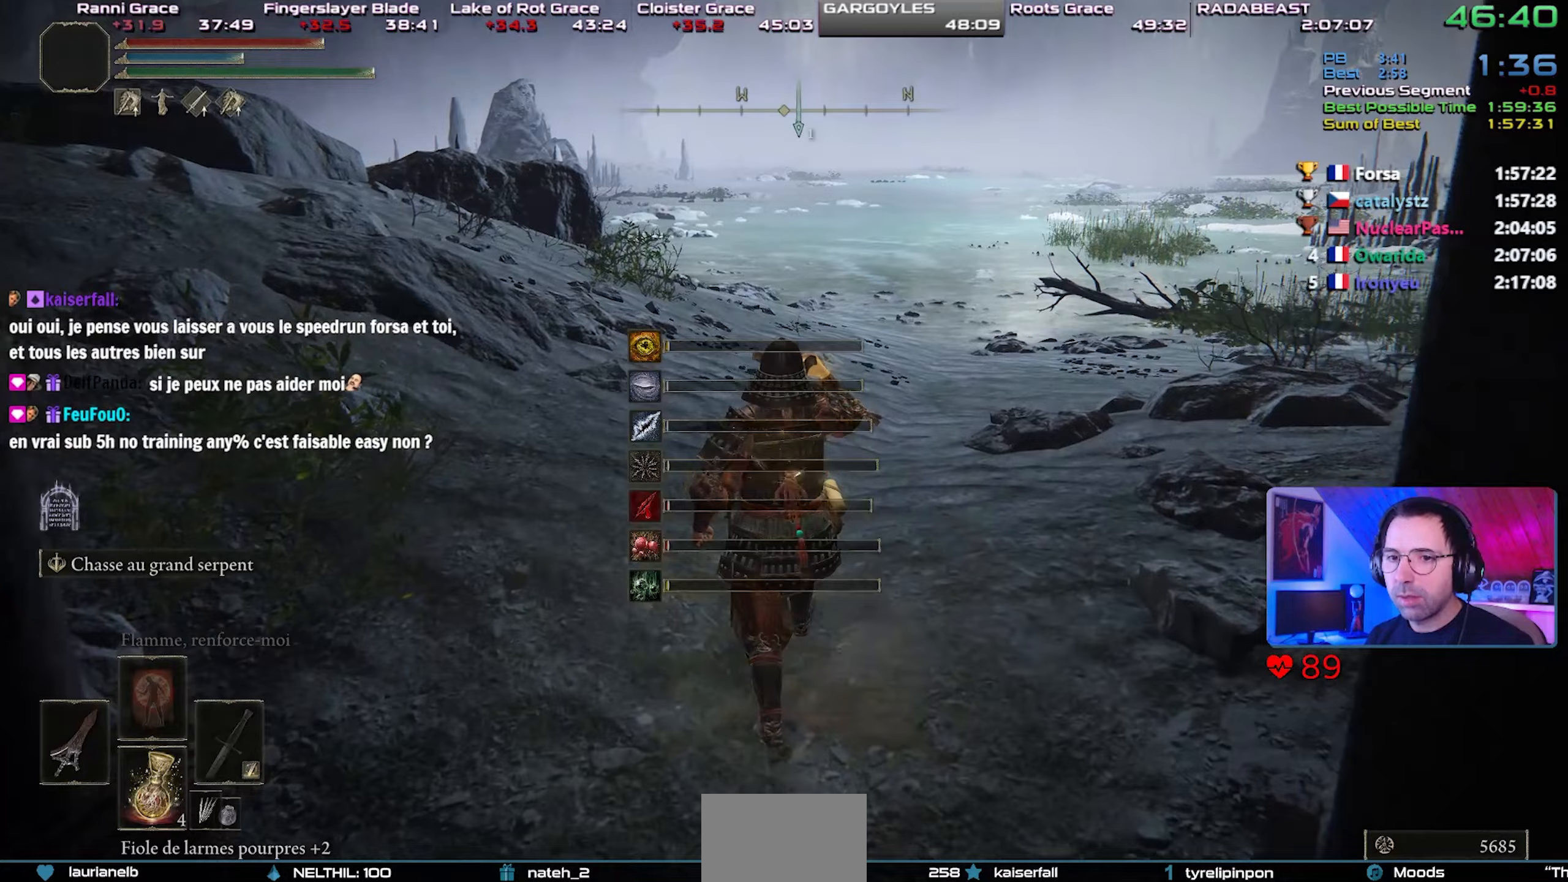
{"buttons": ["CIRCLE"], "left_stick": "center", "right_stick": "center", "events": []}
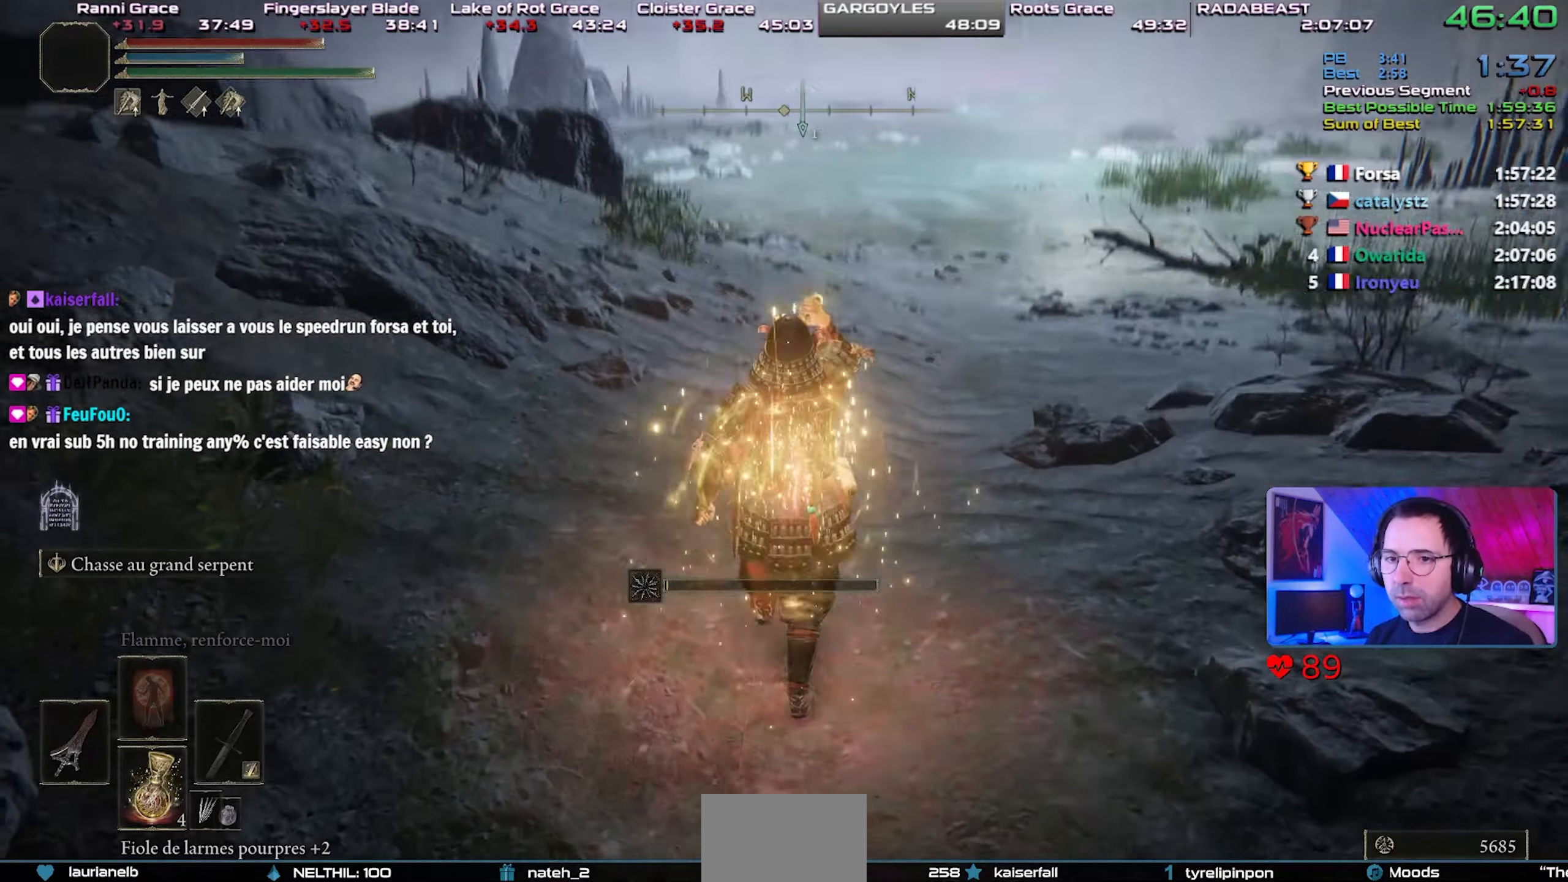
{"buttons": ["CIRCLE"], "left_stick": "center", "right_stick": "center", "events": []}
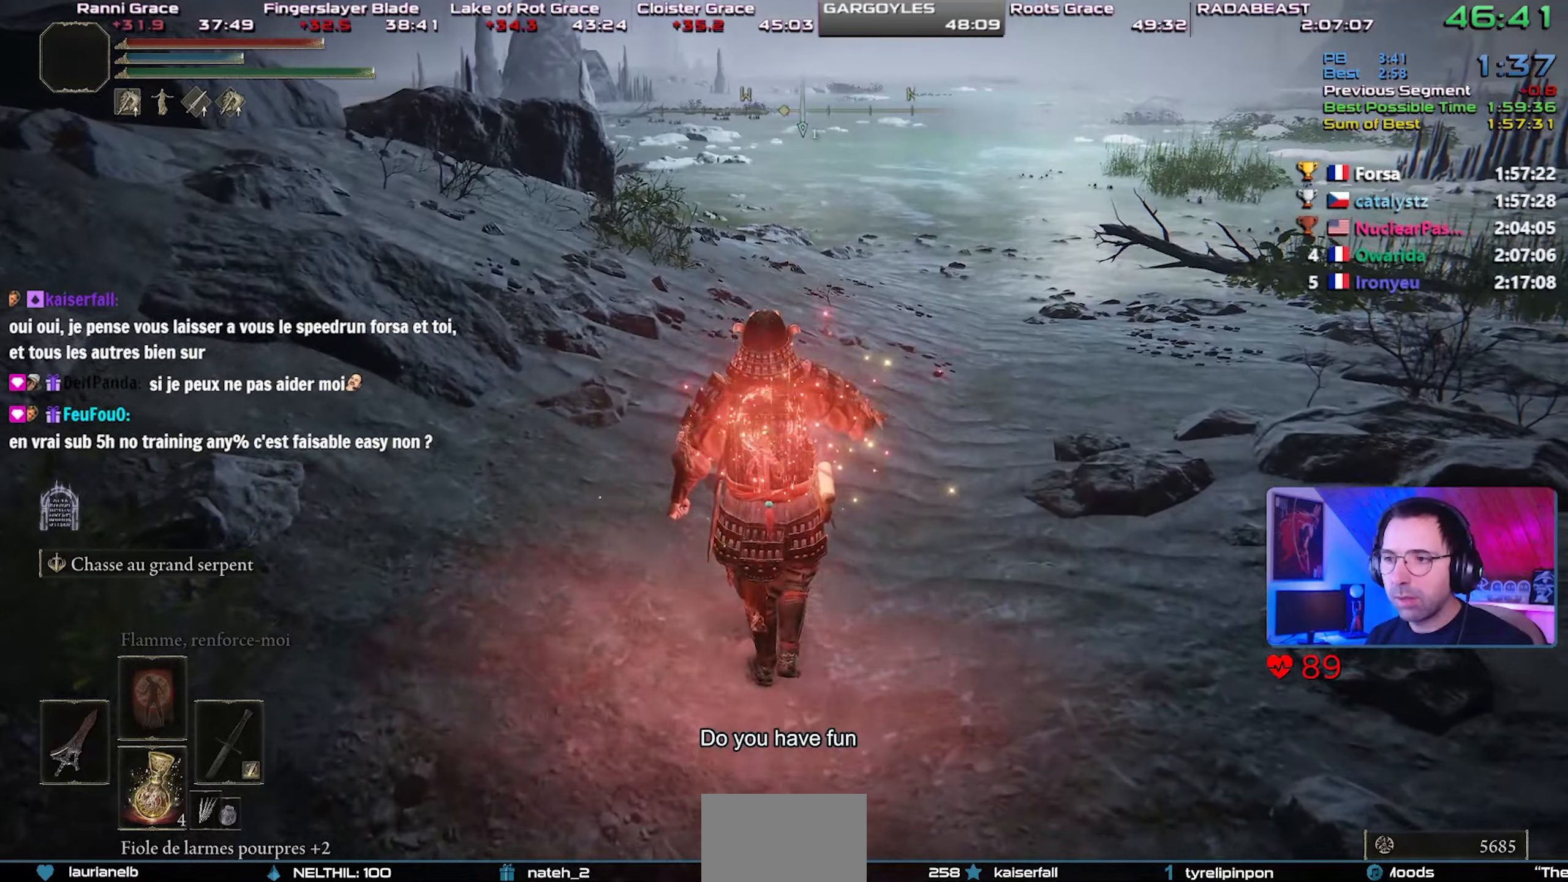
{"buttons": ["CIRCLE"], "left_stick": "center", "right_stick": "center", "events": [[83, "DPAD_LEFT", "down"], [217, "DPAD_LEFT", "up"]]}
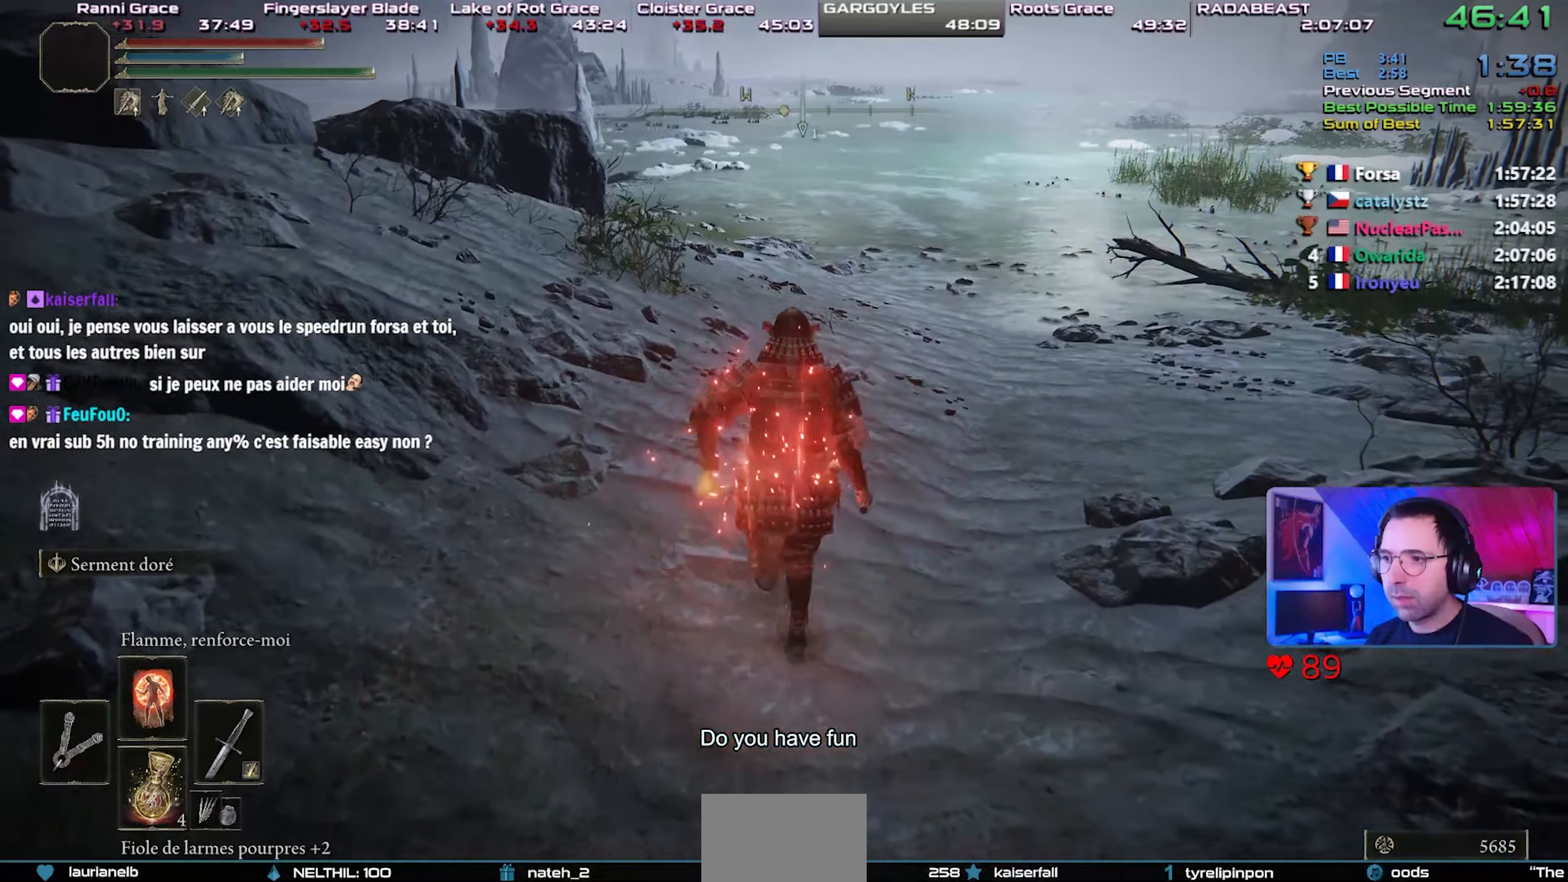
{"buttons": ["CIRCLE"], "left_stick": "center", "right_stick": "center", "events": []}
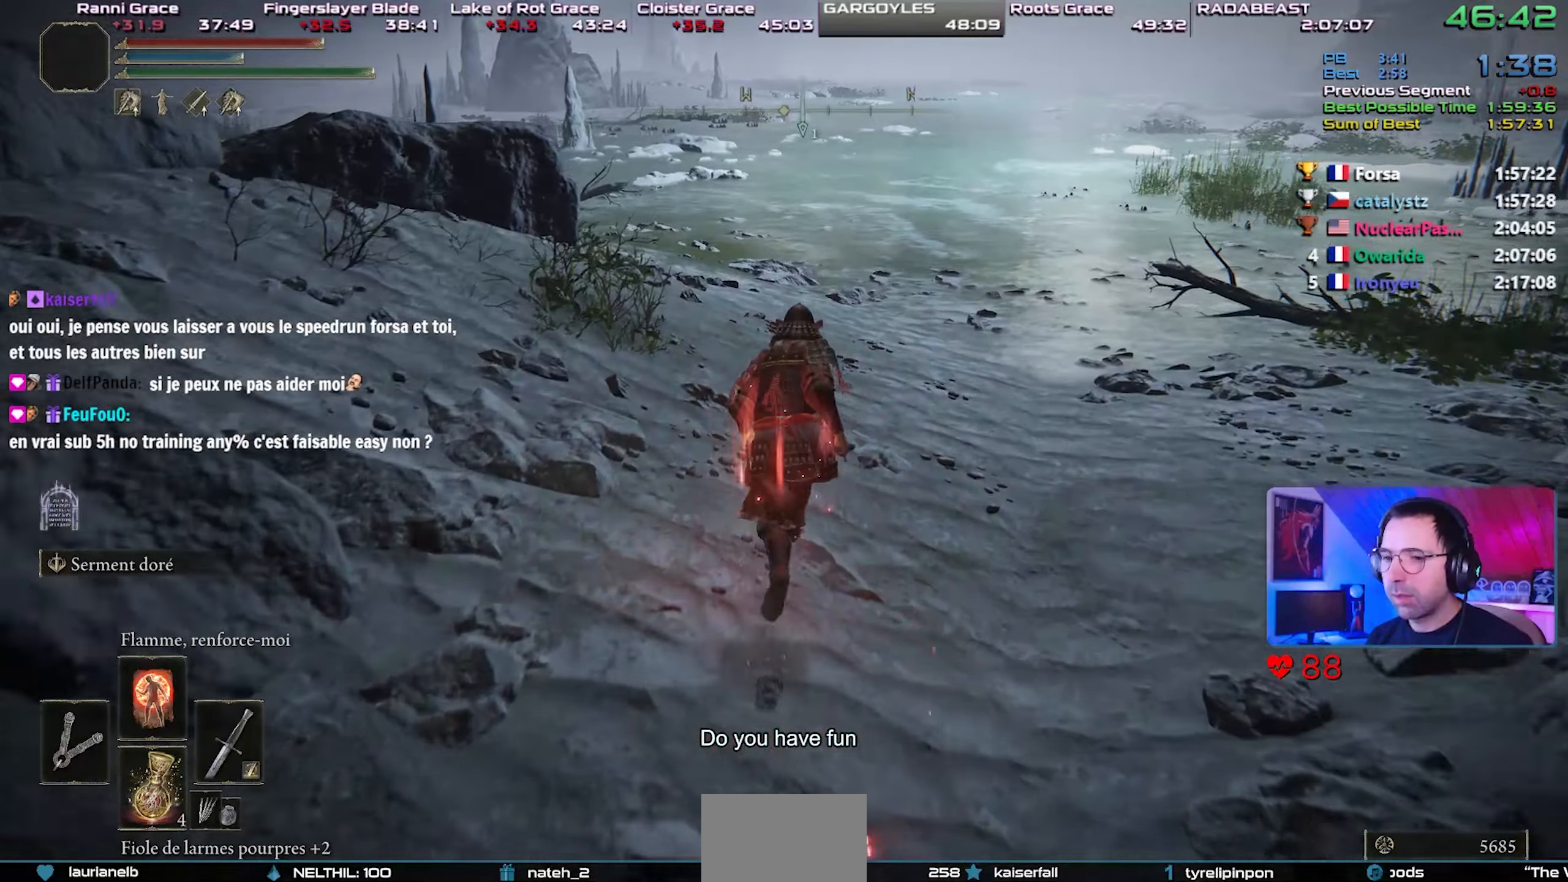
{"buttons": ["CIRCLE"], "left_stick": "center", "right_stick": "center", "events": []}
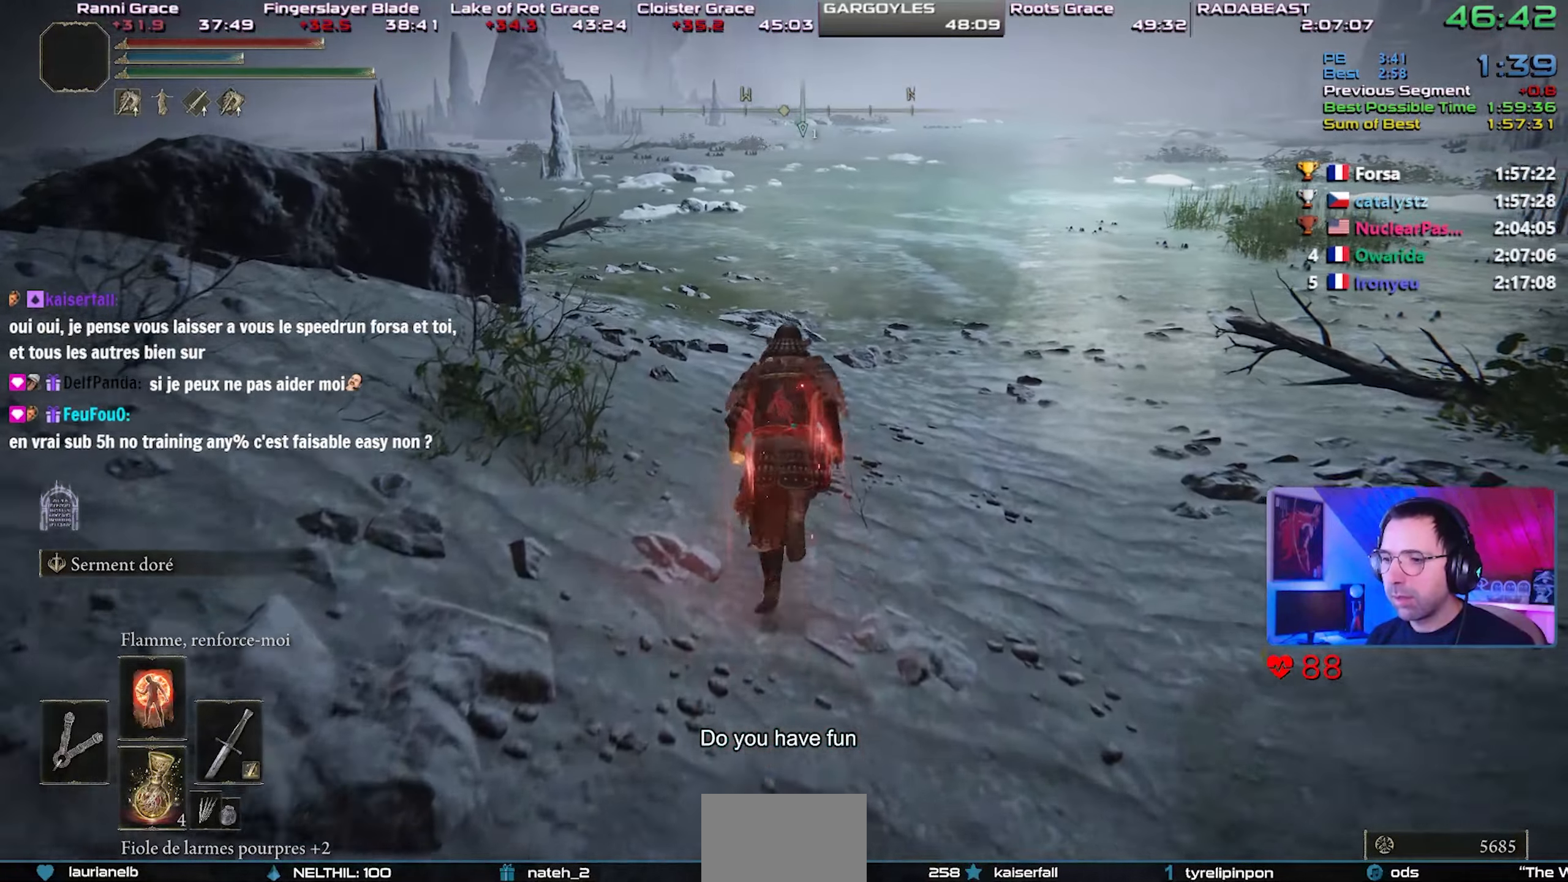
{"buttons": ["CIRCLE"], "left_stick": "center", "right_stick": "center", "events": []}
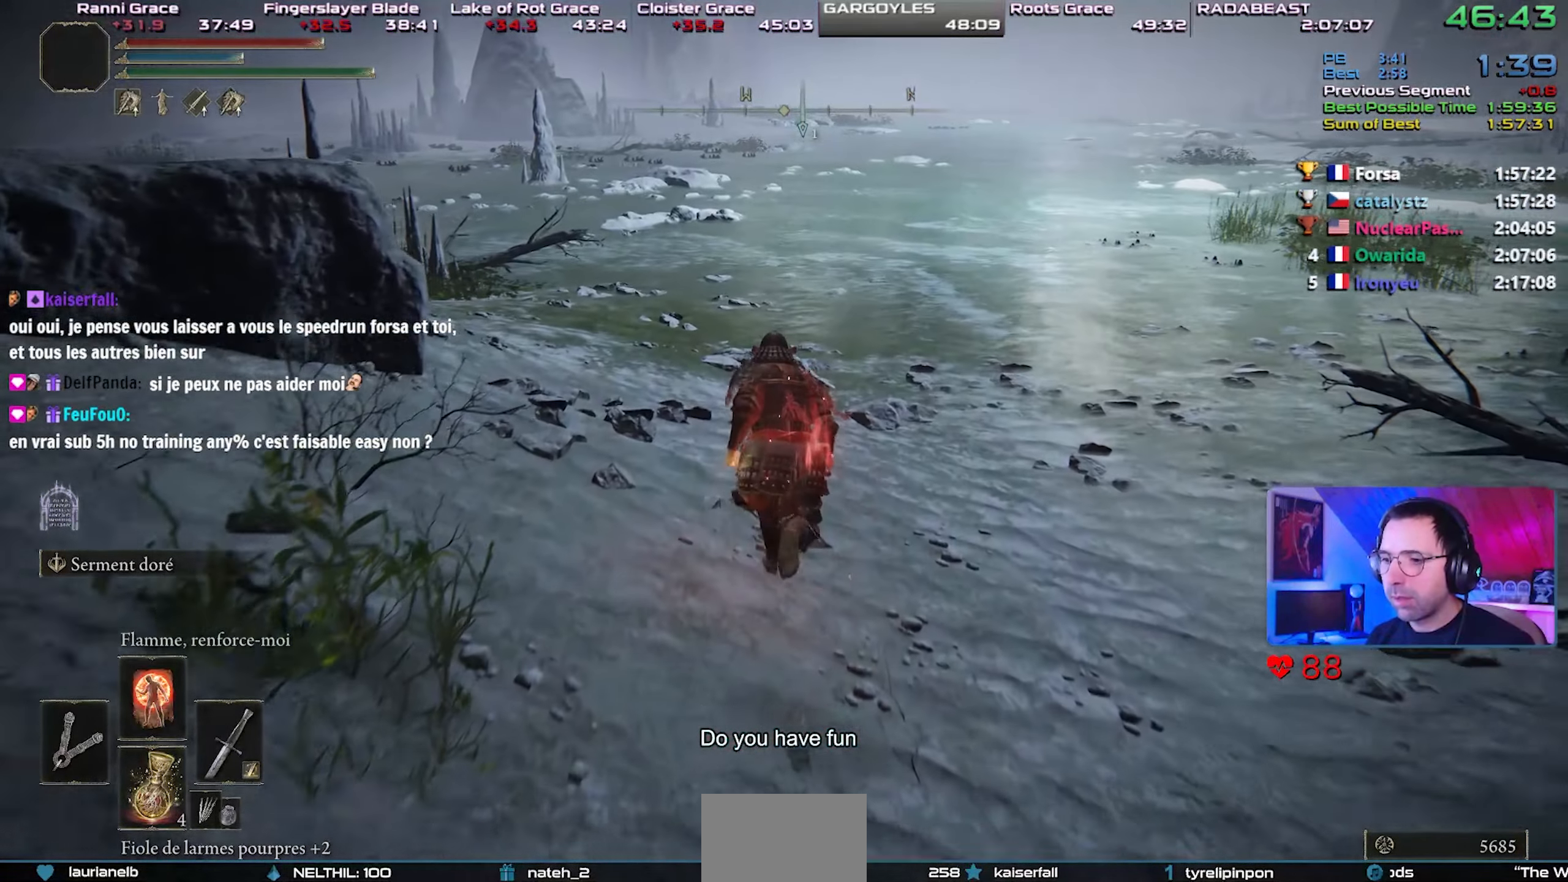
{"buttons": ["CIRCLE"], "left_stick": "center", "right_stick": "center", "events": []}
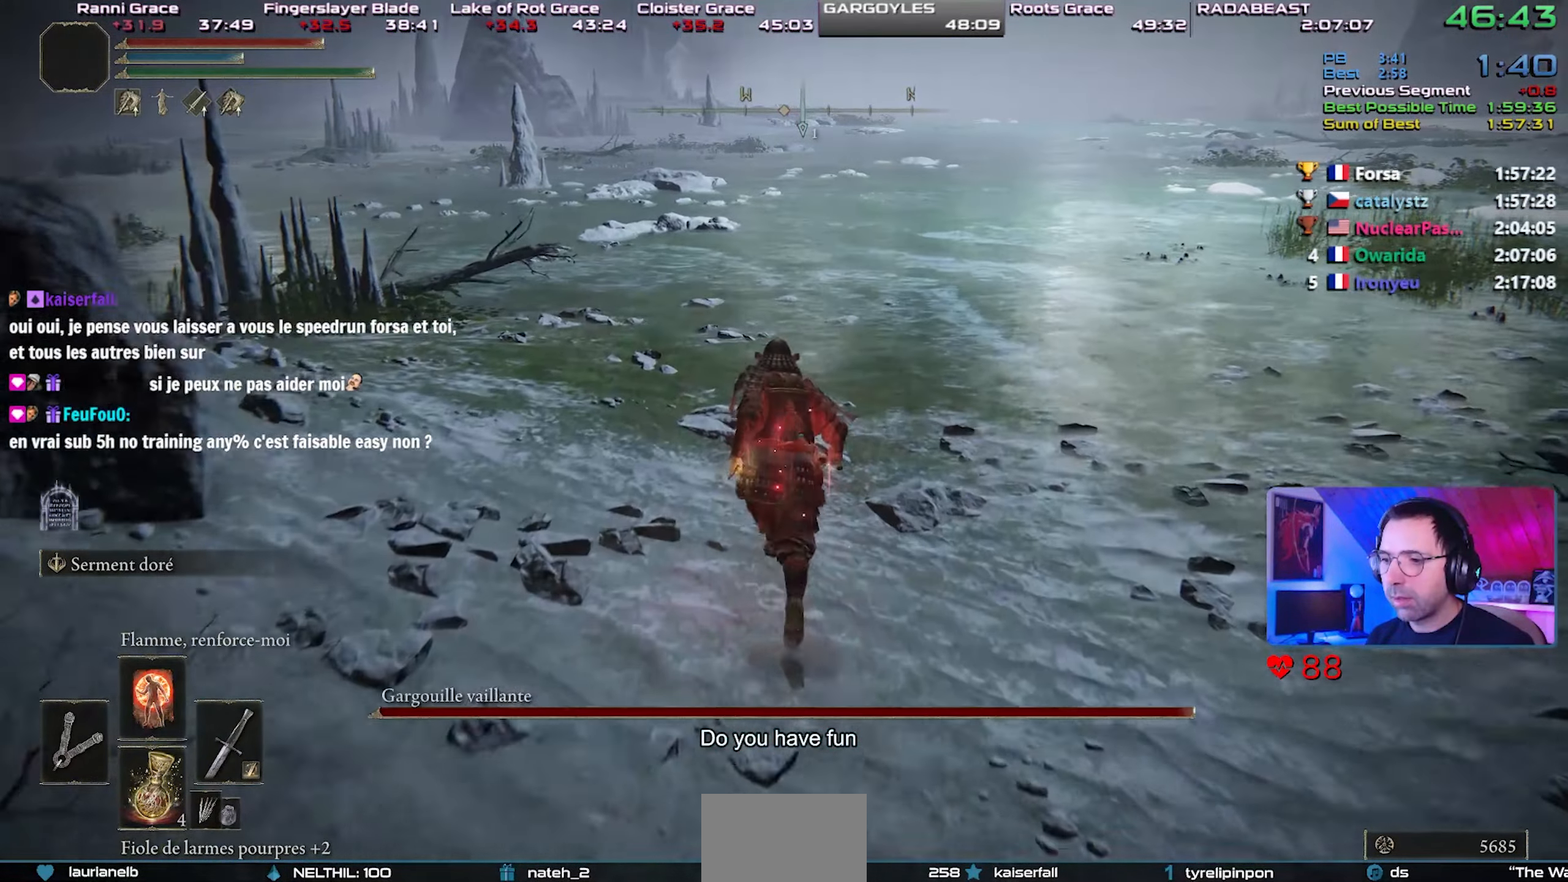
{"buttons": ["CIRCLE"], "left_stick": "center", "right_stick": "center", "events": [[183, "L2", "down"], [367, "L2", "up"]]}
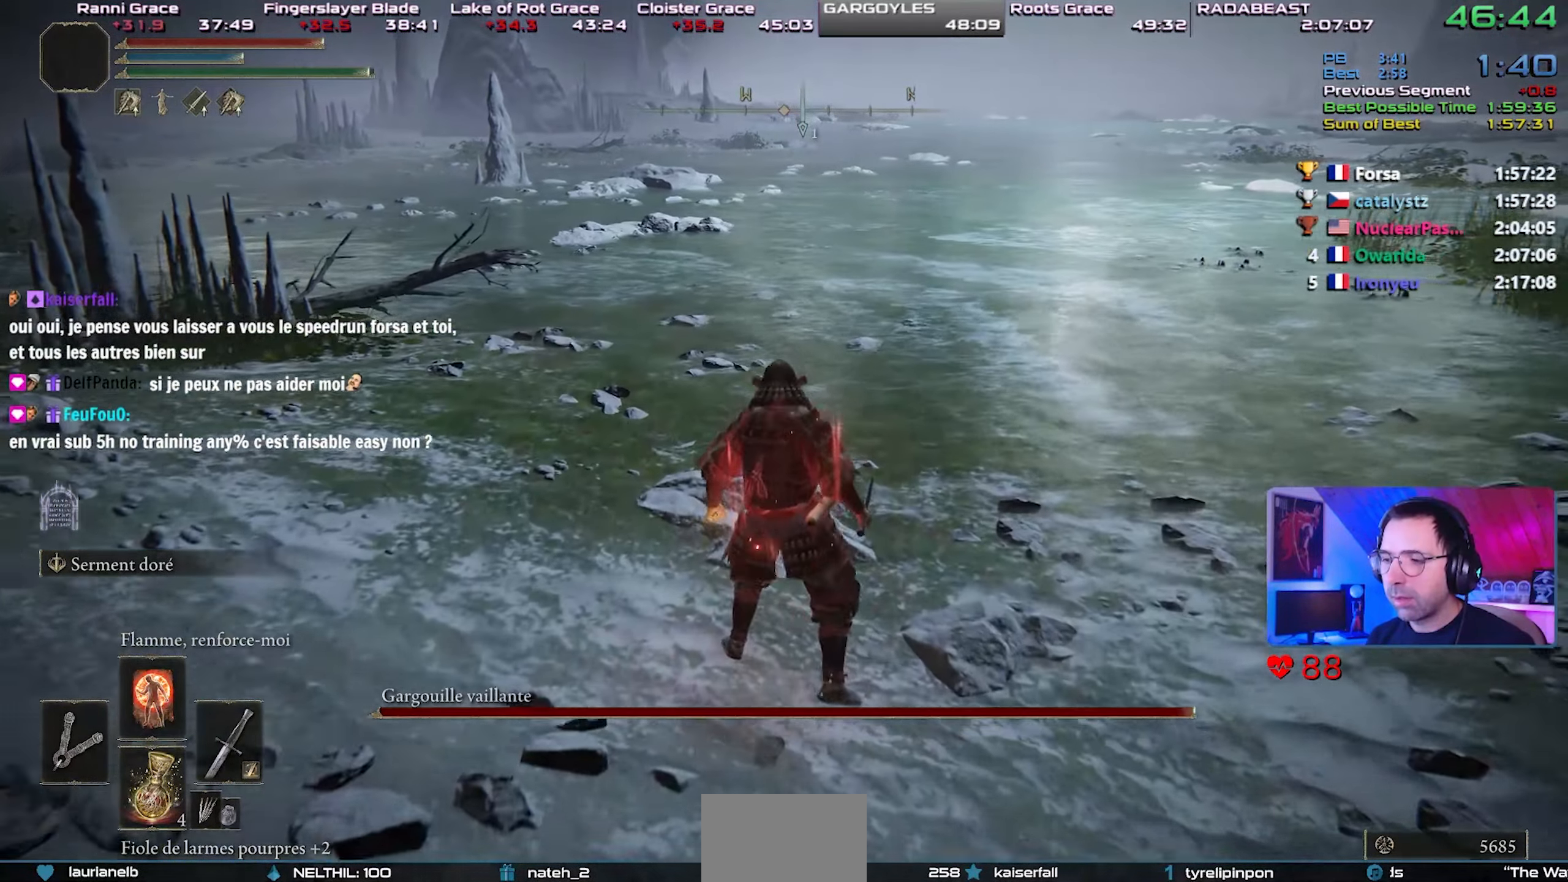
{"buttons": [], "left_stick": "center", "right_stick": "center", "events": [[33, "CIRCLE", "up"]]}
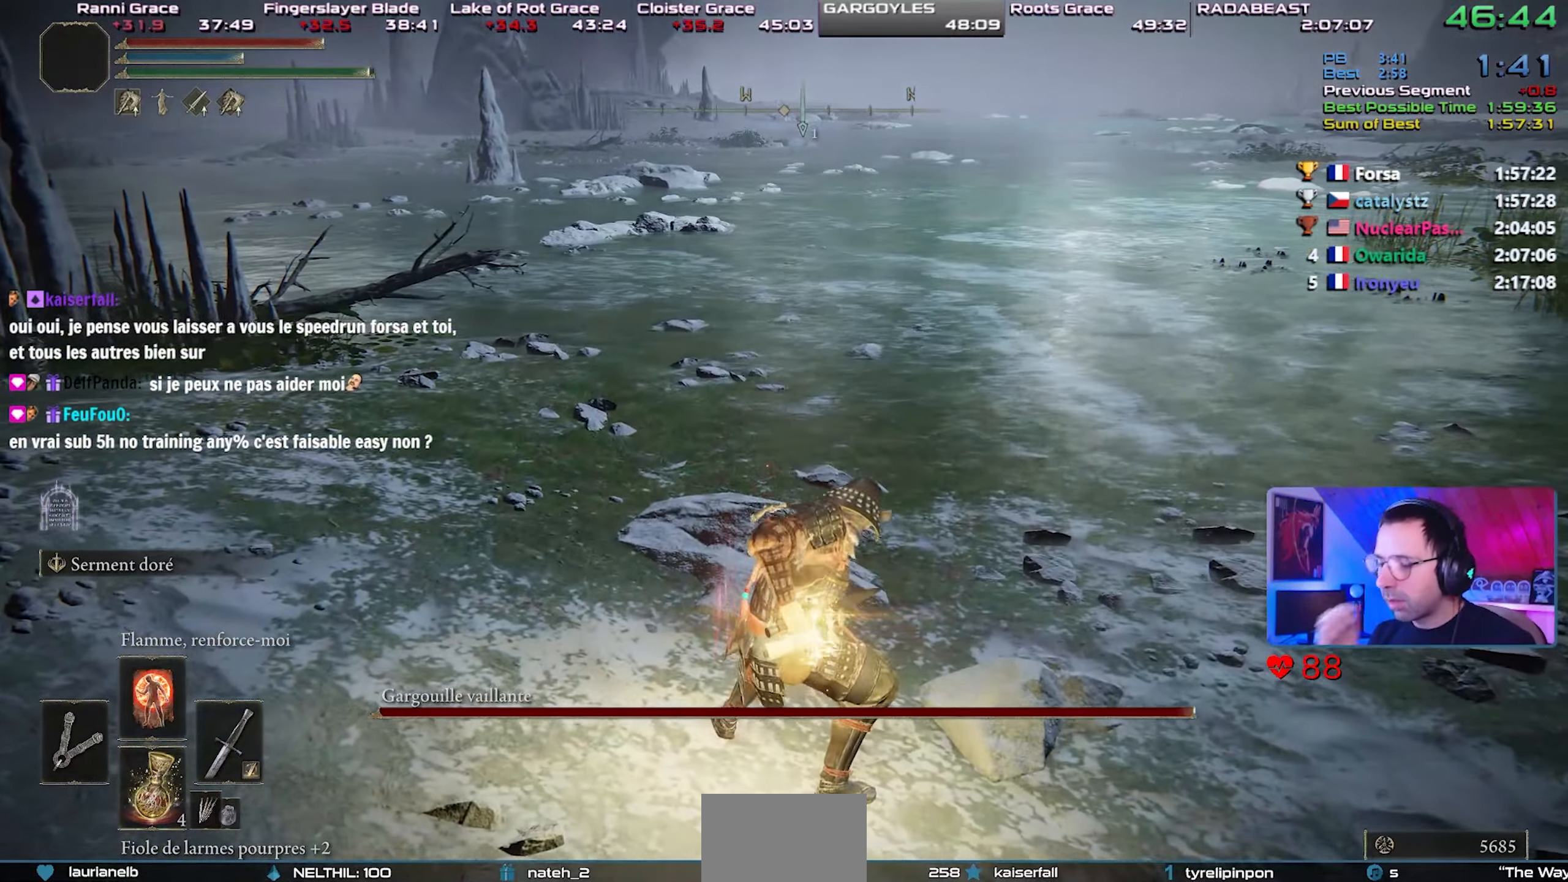
{"buttons": [], "left_stick": "center", "right_stick": "center", "events": []}
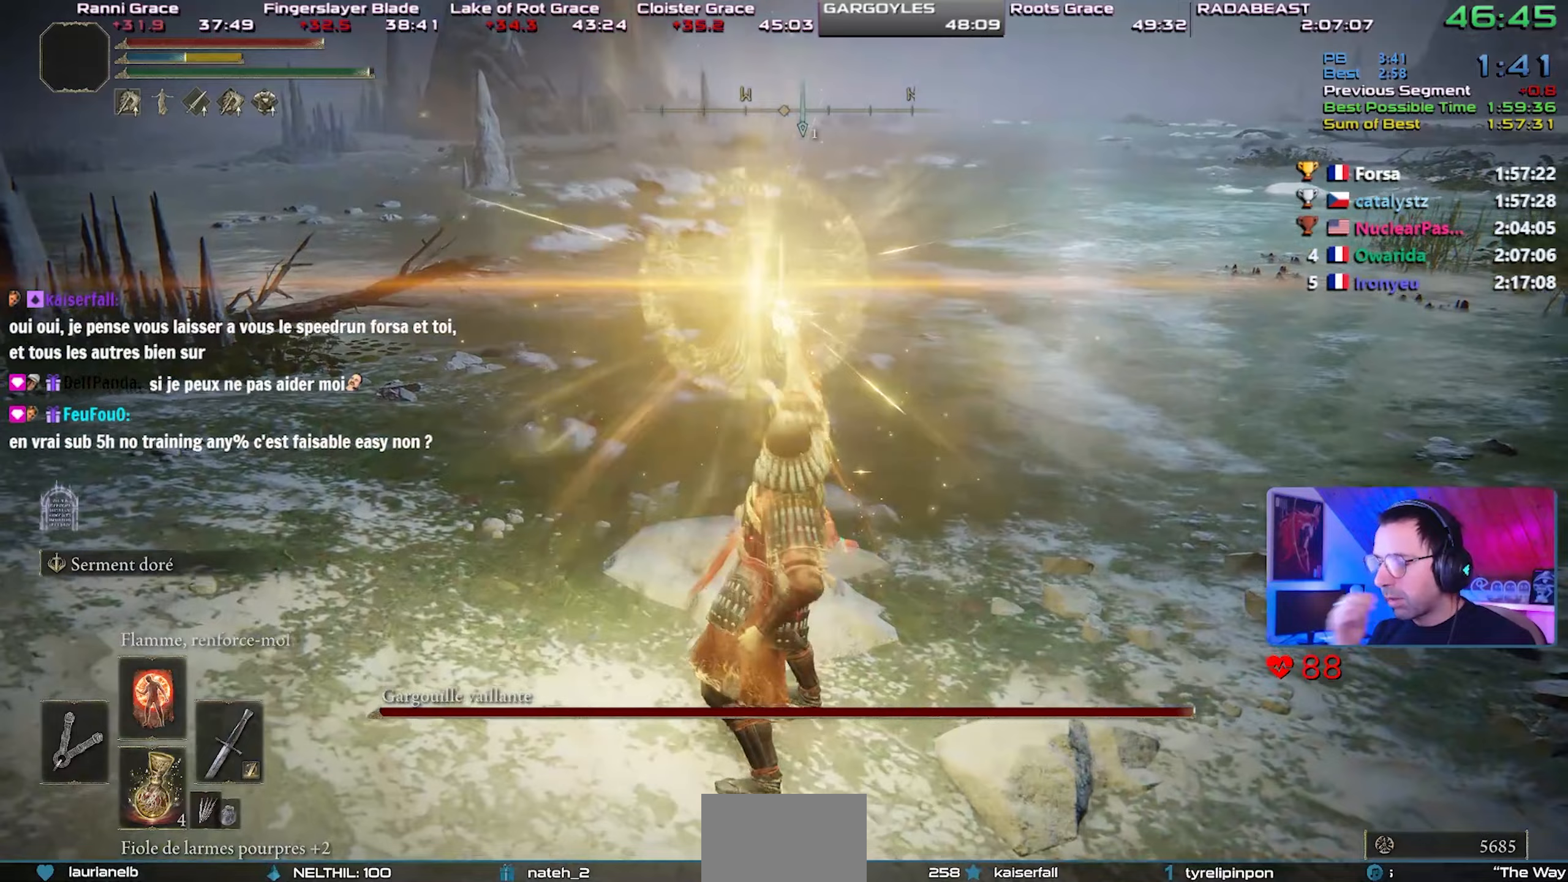
{"buttons": ["L1"], "left_stick": "center", "right_stick": "center", "events": [[333, "right_stick", "down"], [433, "L1", "down"], [467, "right_stick", "center"]]}
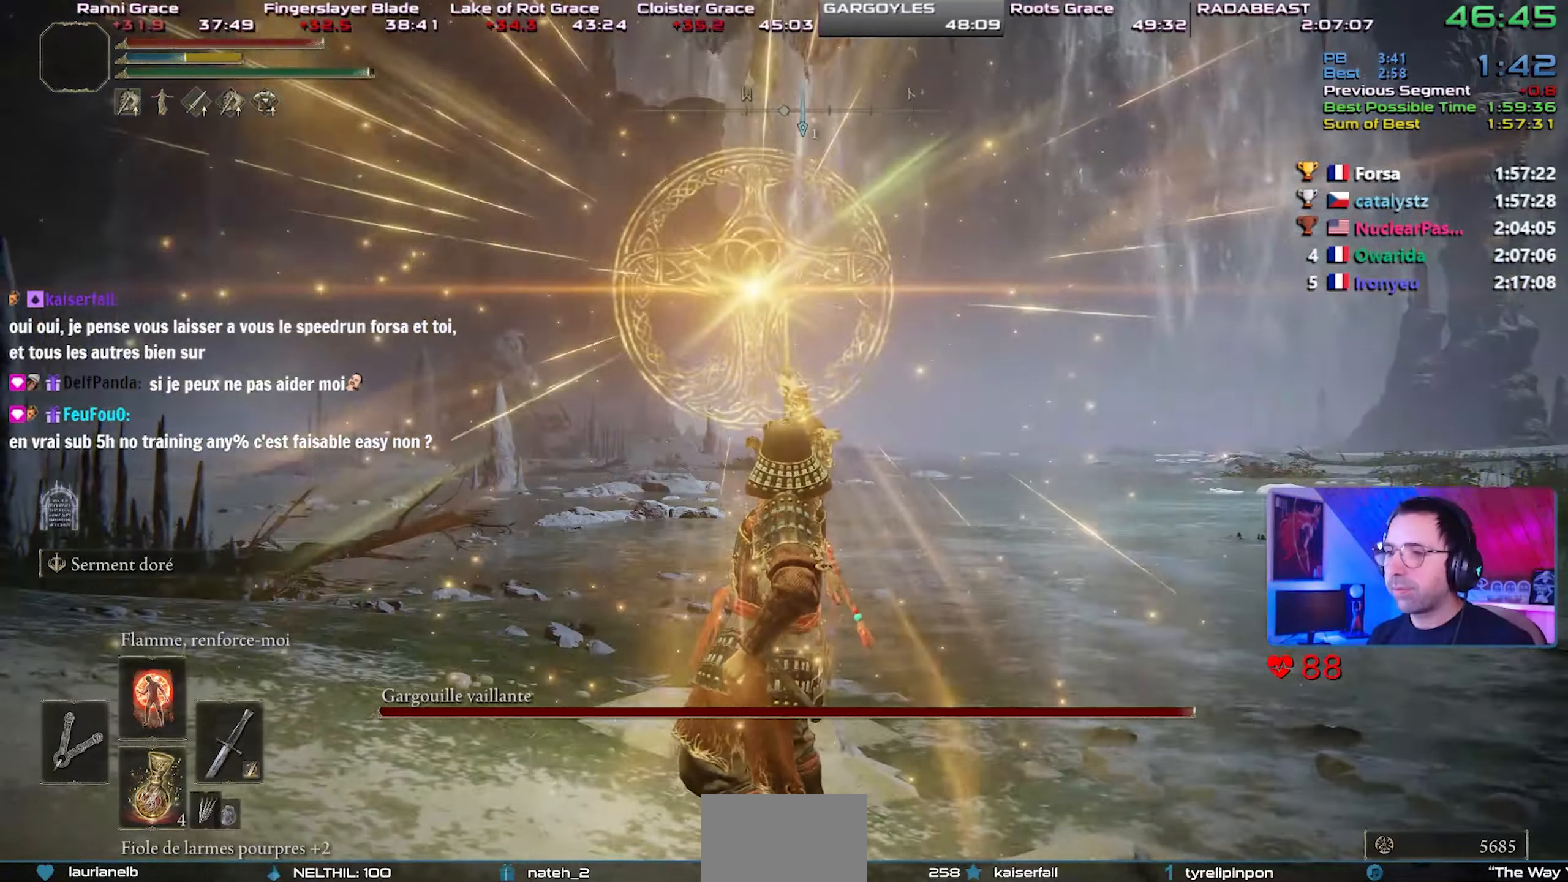
{"buttons": ["L1"], "left_stick": "center", "right_stick": "center", "events": [[33, "L1", "up"], [117, "L1", "down"], [217, "L1", "up"], [283, "L1", "down"], [367, "L1", "up"], [433, "L1", "down"]]}
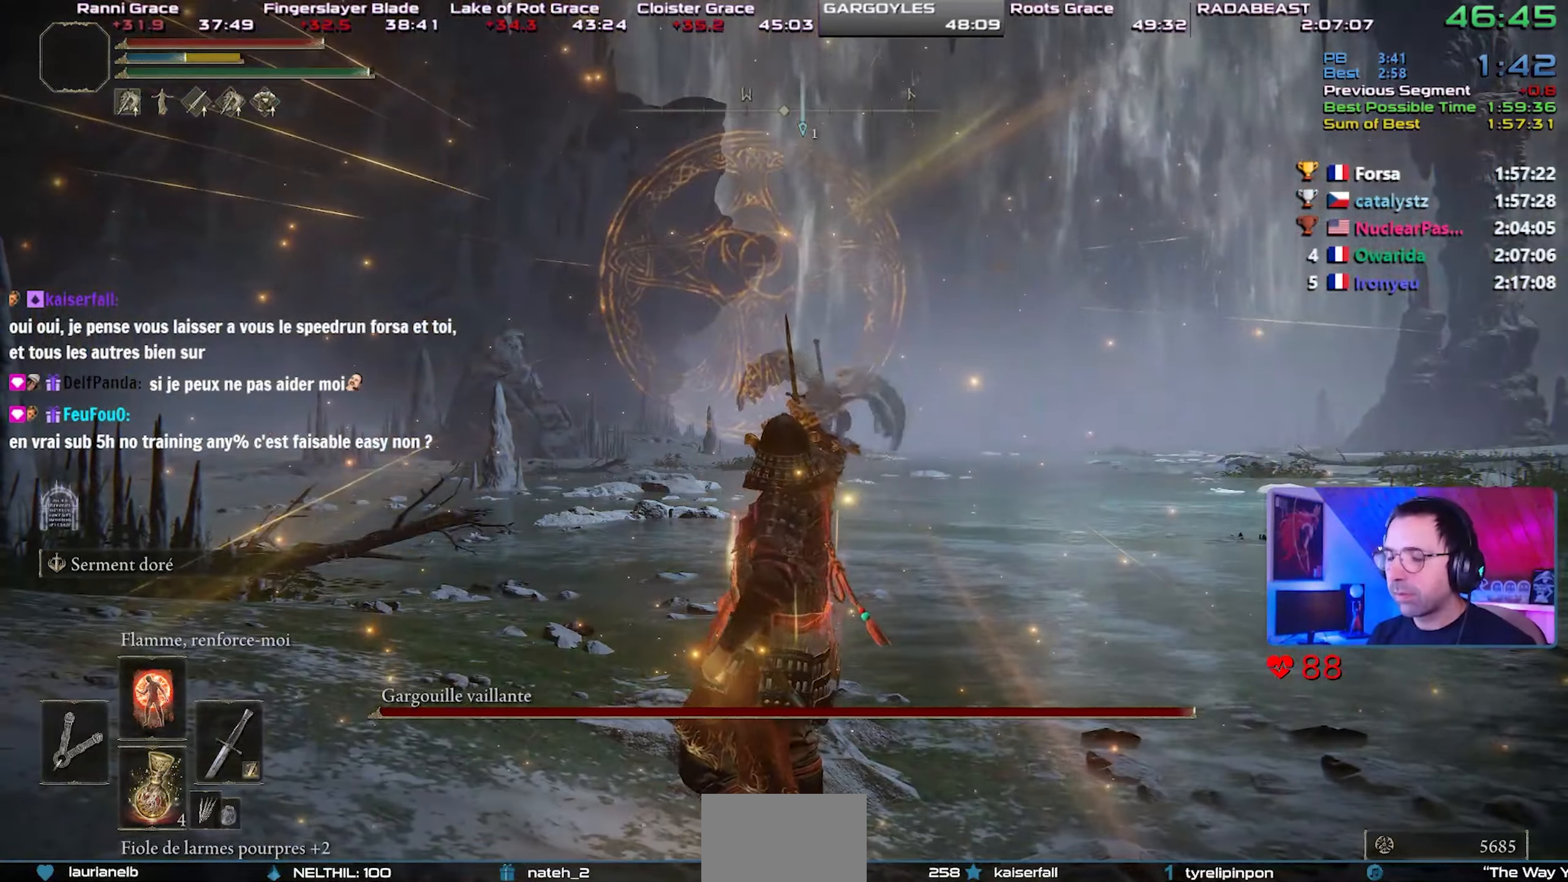
{"buttons": ["L1"], "left_stick": "center", "right_stick": "center", "events": [[17, "L1", "up"], [100, "L1", "down"], [200, "L1", "up"], [250, "L1", "down"], [350, "L1", "up"], [400, "L1", "down"]]}
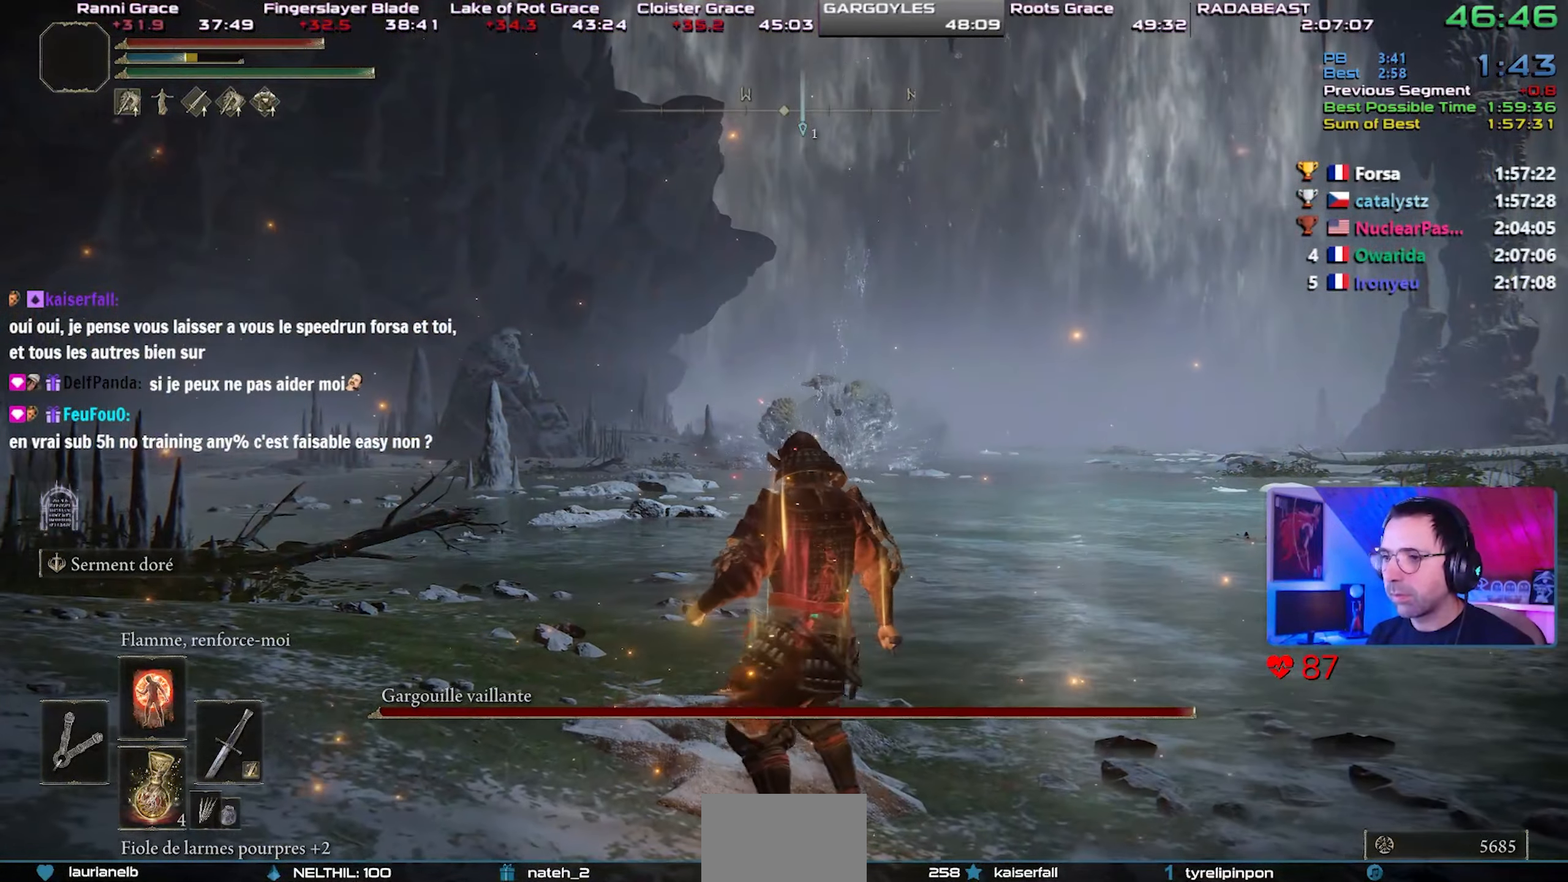
{"buttons": [], "left_stick": "center", "right_stick": "center", "events": [[33, "L1", "up"], [67, "R3", "down"], [183, "R3", "up"]]}
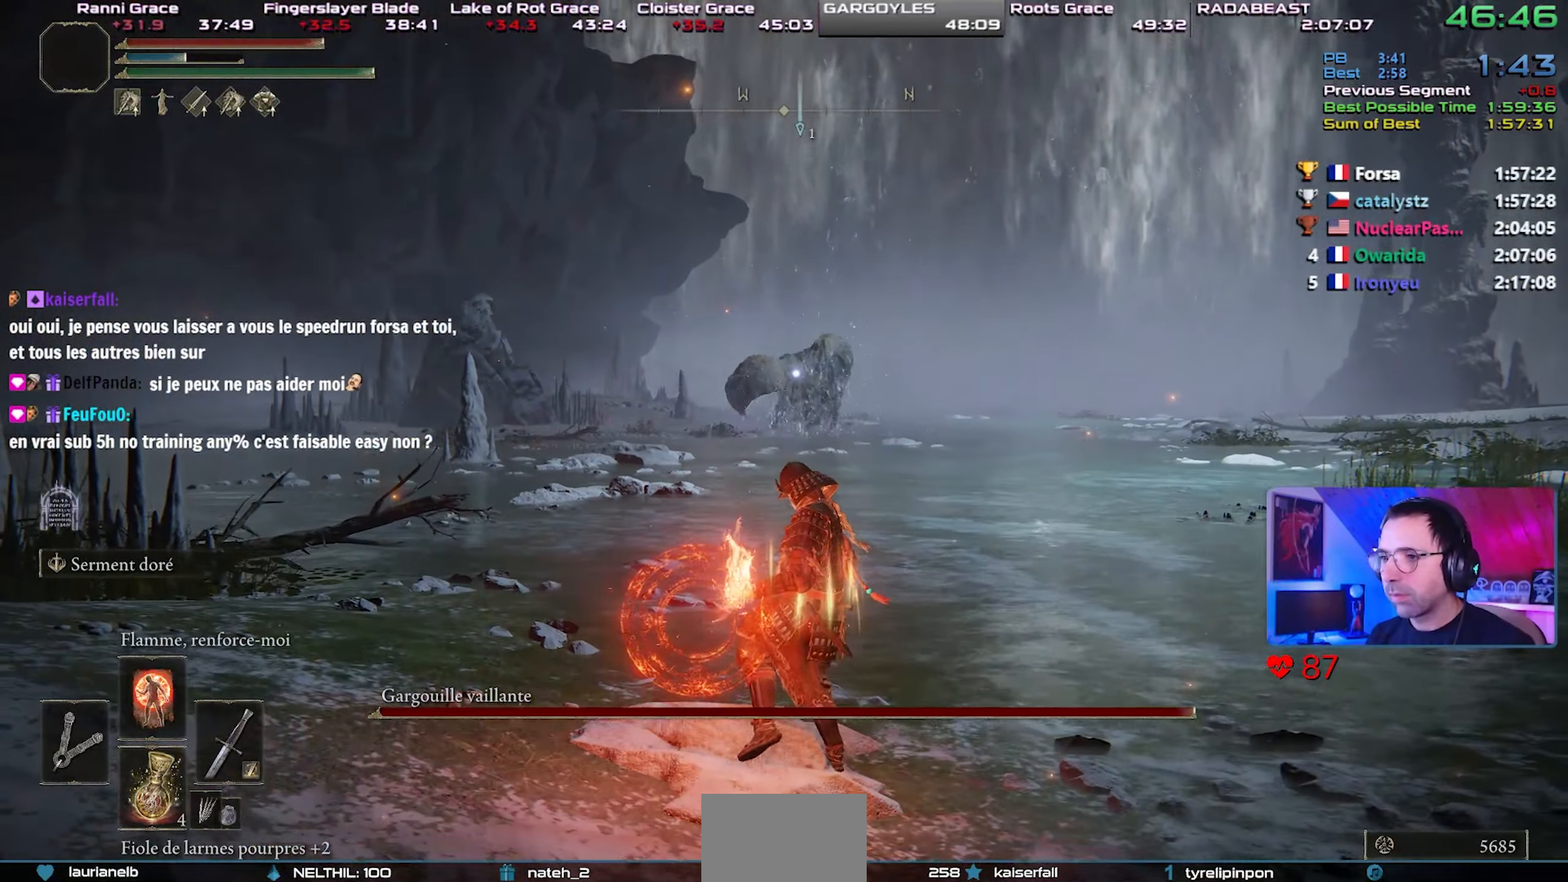
{"buttons": [], "left_stick": "center", "right_stick": "center", "events": []}
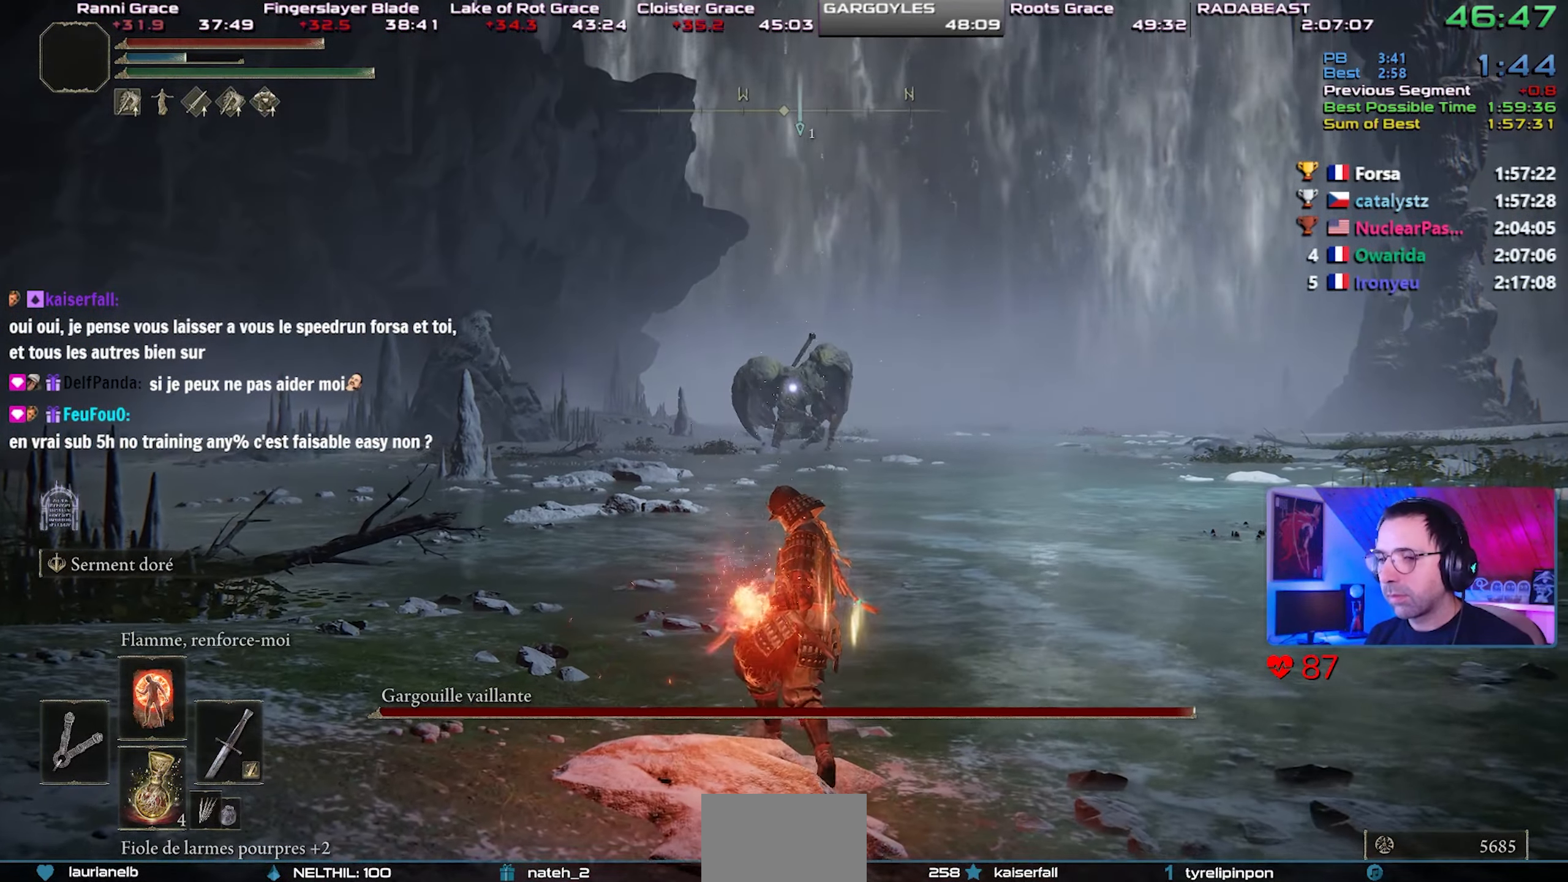
{"buttons": [], "left_stick": "center", "right_stick": "center", "events": []}
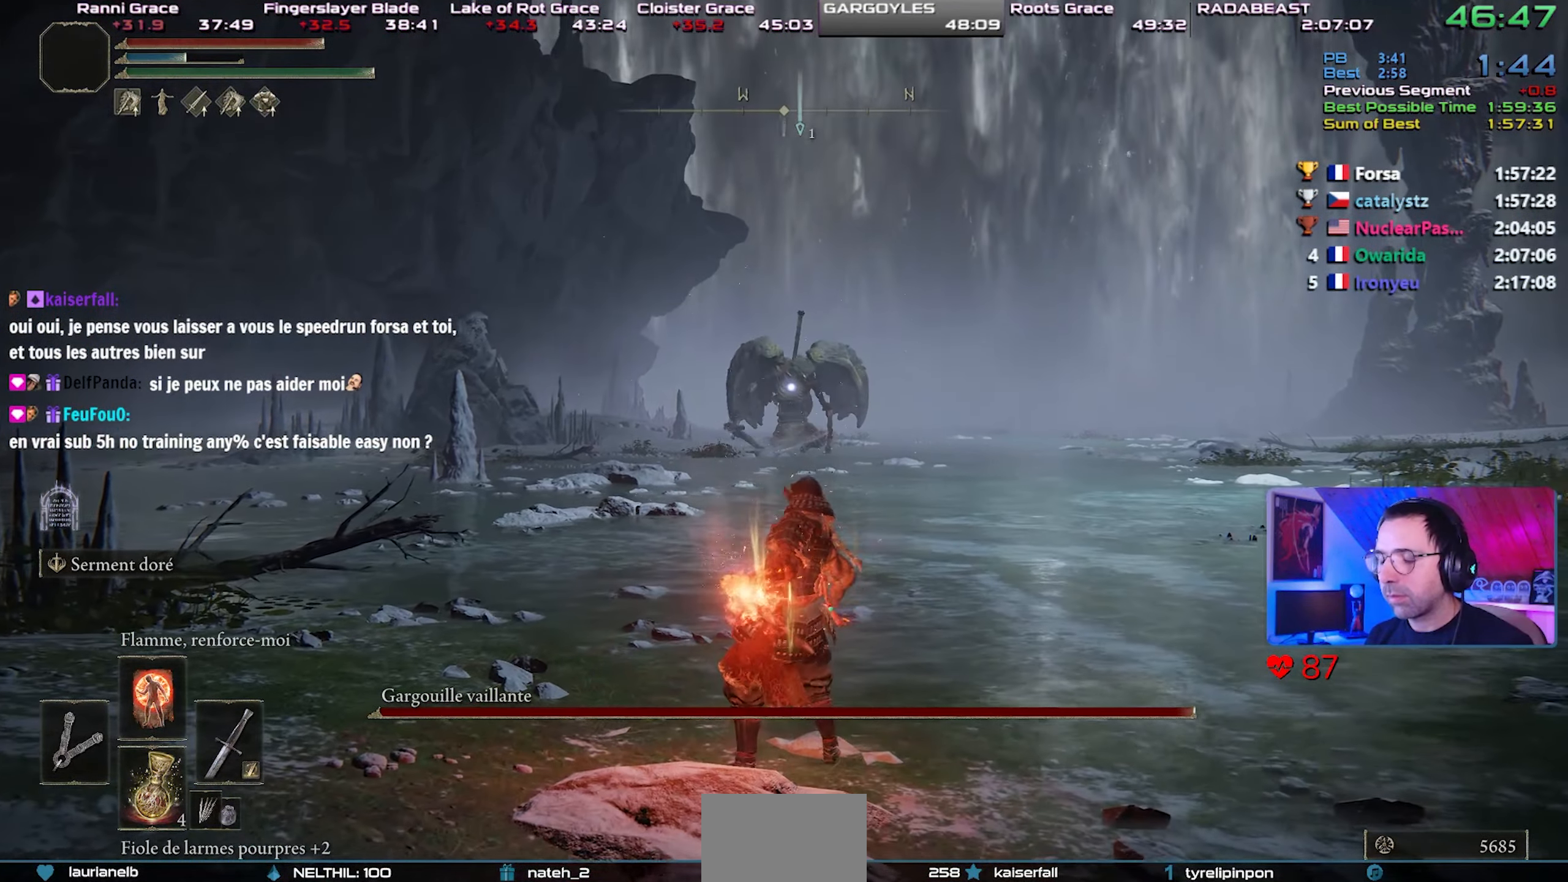
{"buttons": ["TRIANGLE"], "left_stick": "center", "right_stick": "center", "events": [[183, "TRIANGLE", "down"]]}
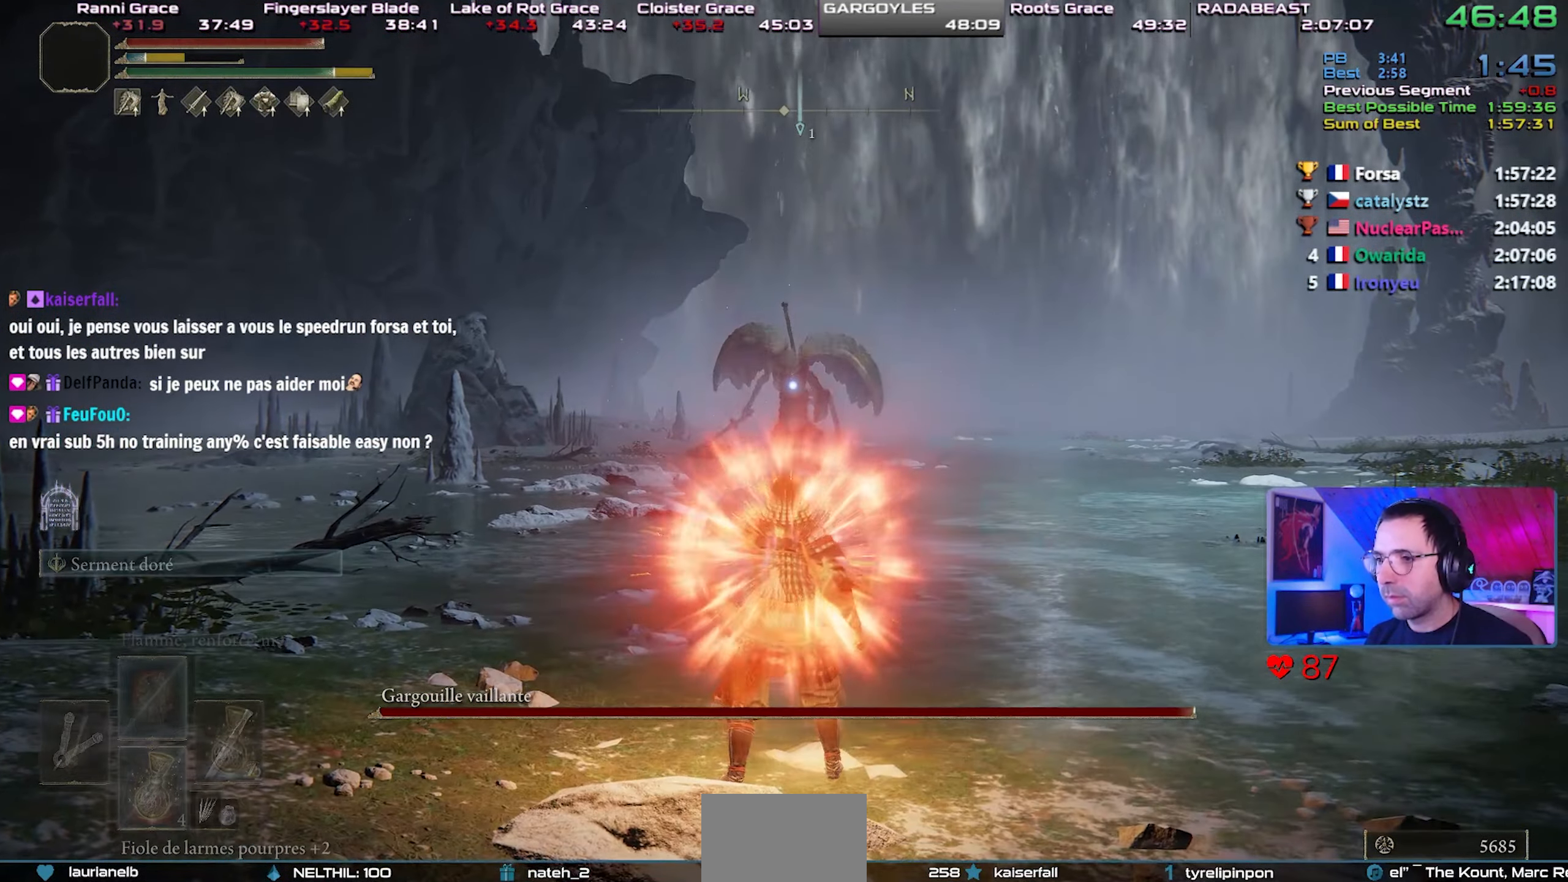
{"buttons": ["TRIANGLE", "DPAD_RIGHT"], "left_stick": "center", "right_stick": "center", "events": [[183, "DPAD_RIGHT", "down"], [267, "DPAD_RIGHT", "up"], [350, "DPAD_RIGHT", "down"], [417, "DPAD_RIGHT", "up"], [483, "DPAD_RIGHT", "down"]]}
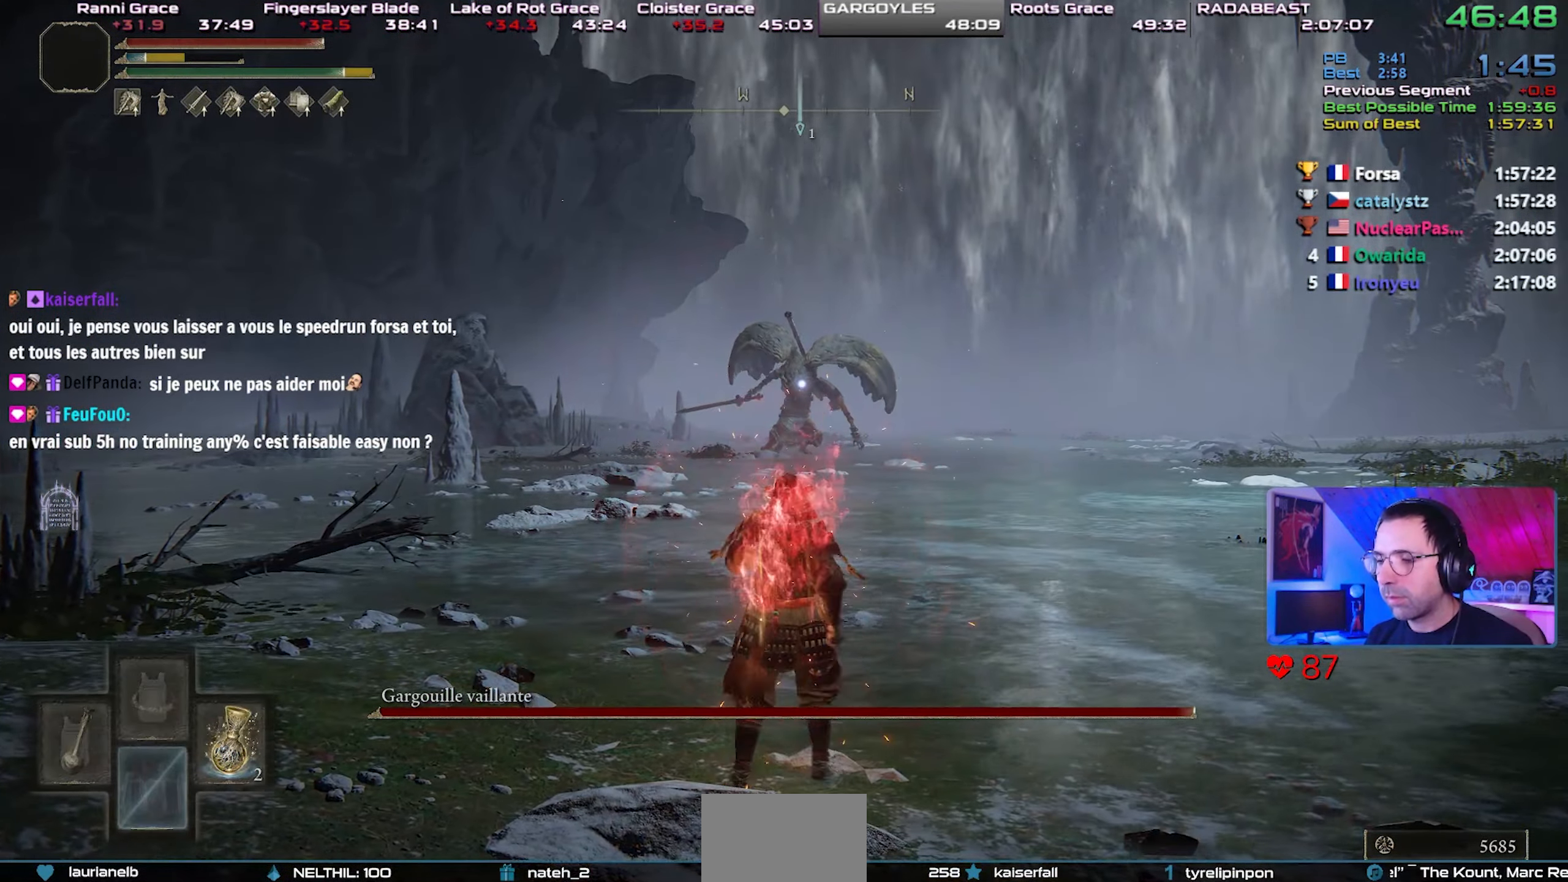
{"buttons": ["CIRCLE"], "left_stick": "center", "right_stick": "center", "events": [[83, "DPAD_RIGHT", "up"], [183, "TRIANGLE", "up"], [300, "CIRCLE", "down"]]}
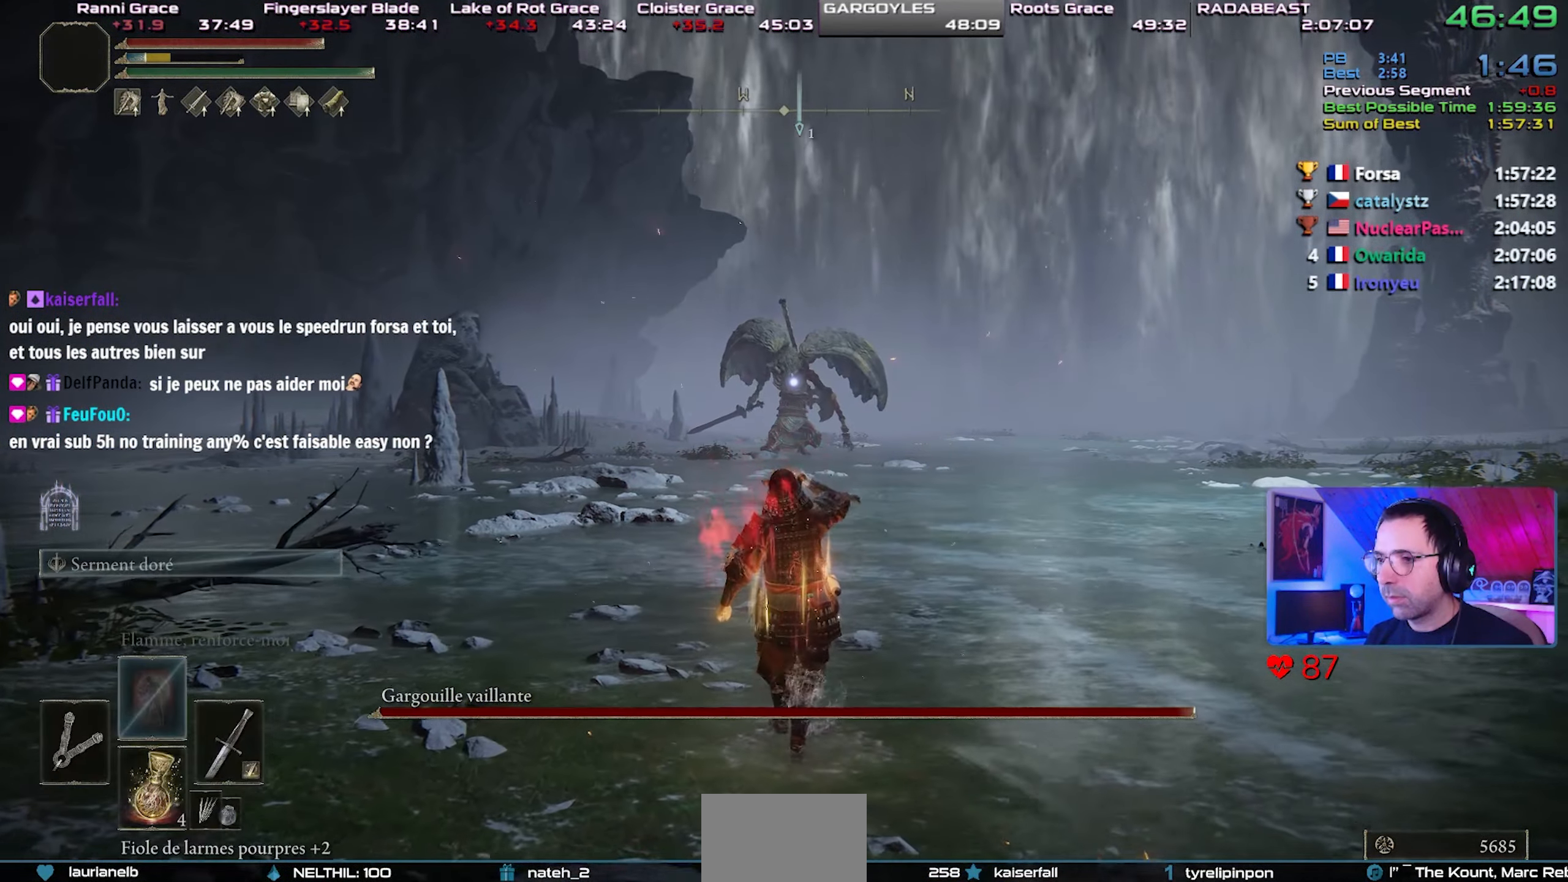
{"buttons": ["CIRCLE"], "left_stick": "center", "right_stick": "center", "events": []}
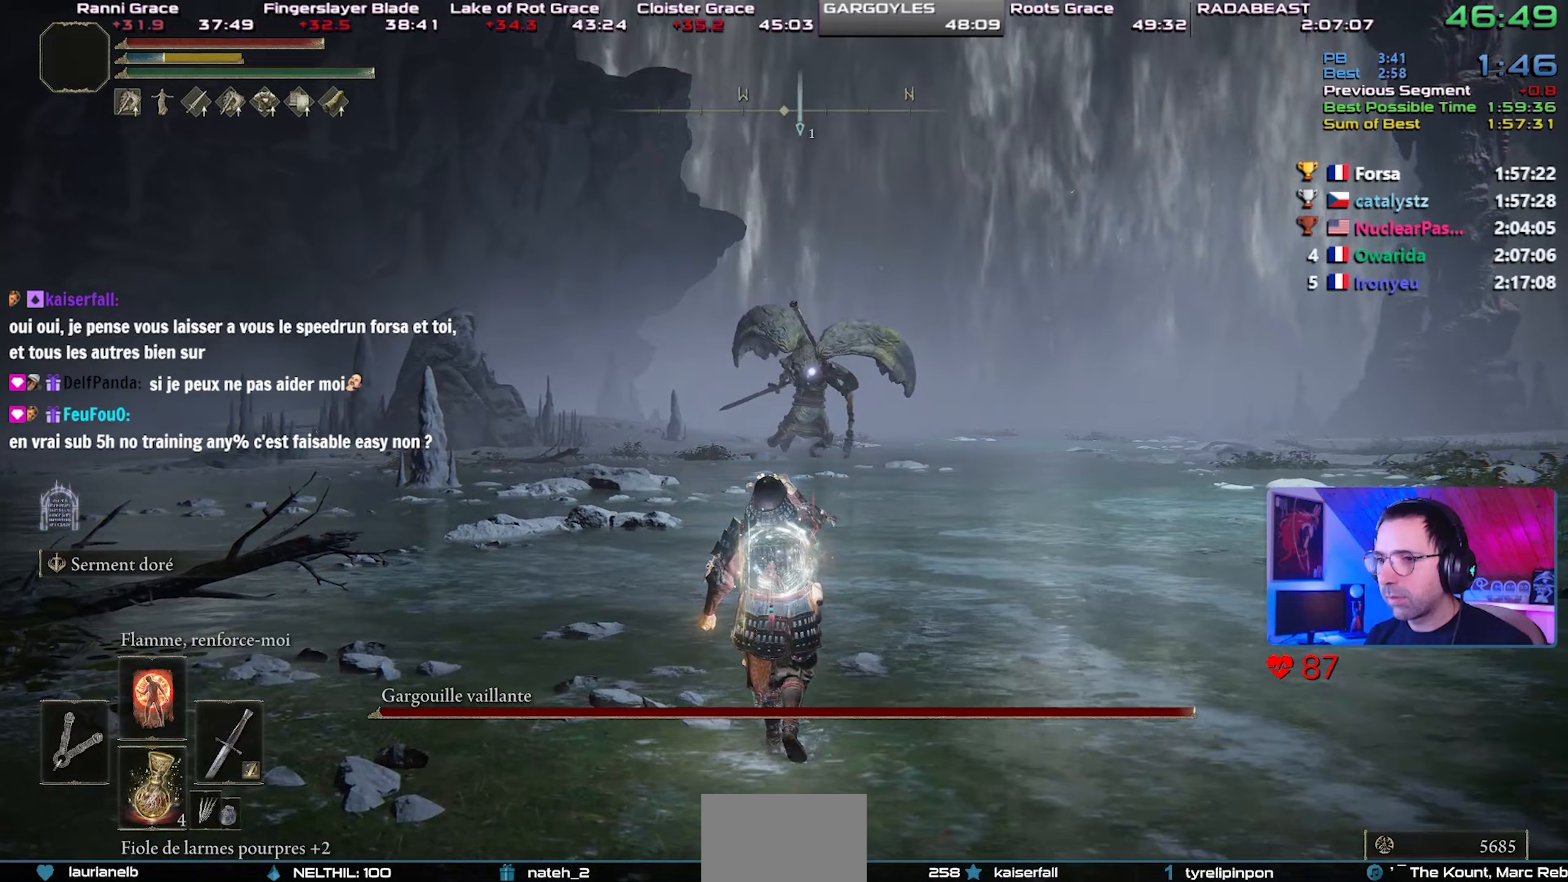
{"buttons": ["CIRCLE"], "left_stick": "center", "right_stick": "center", "events": []}
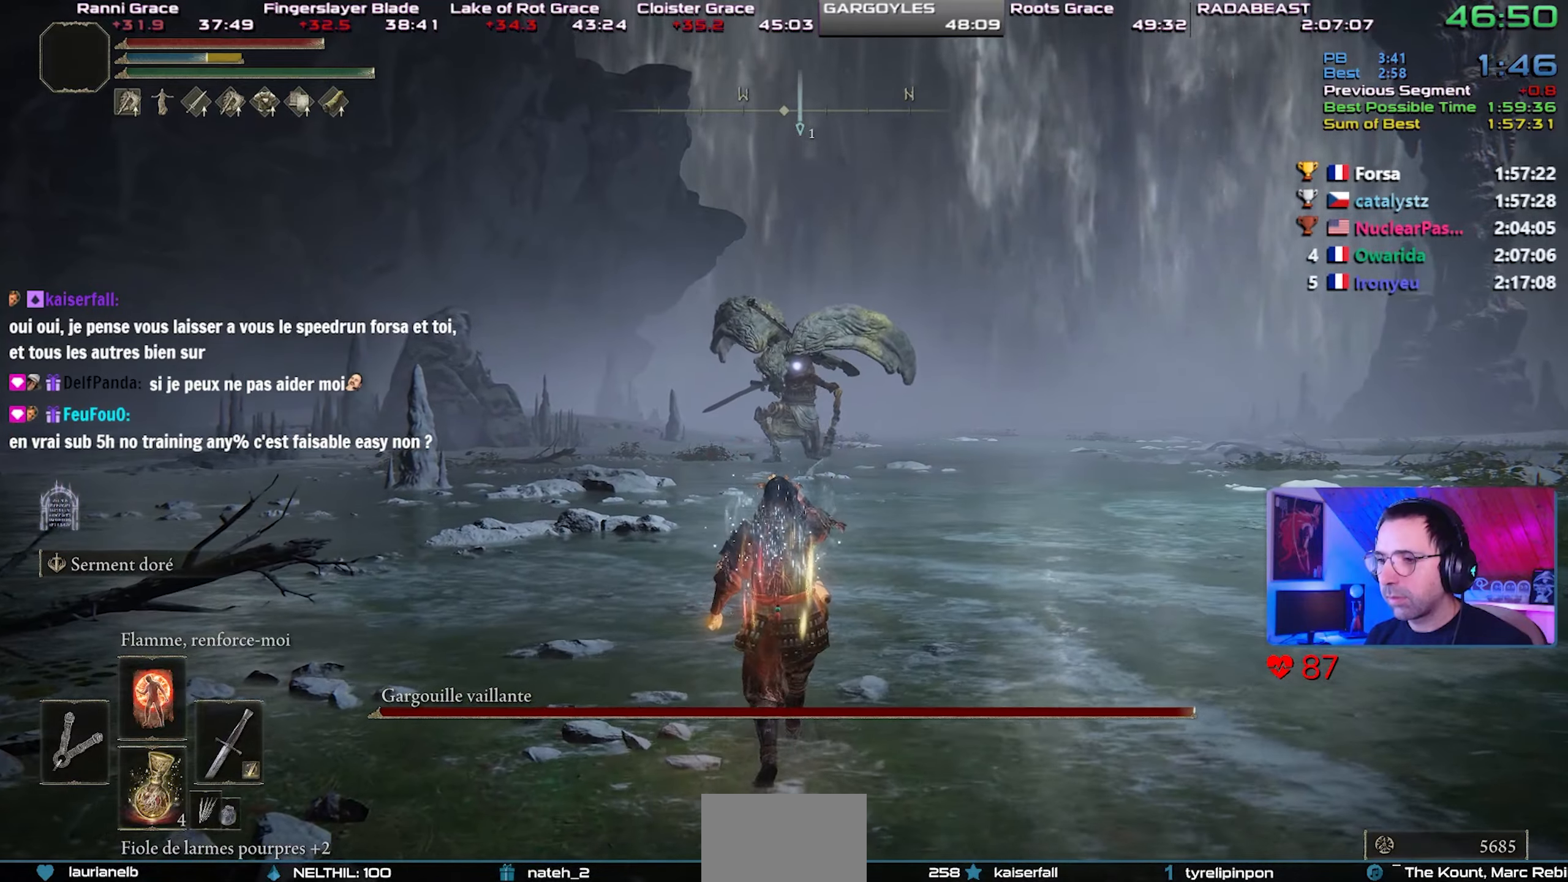
{"buttons": ["CIRCLE"], "left_stick": "center", "right_stick": "center", "events": [[67, "DPAD_RIGHT", "down"], [250, "DPAD_RIGHT", "up"]]}
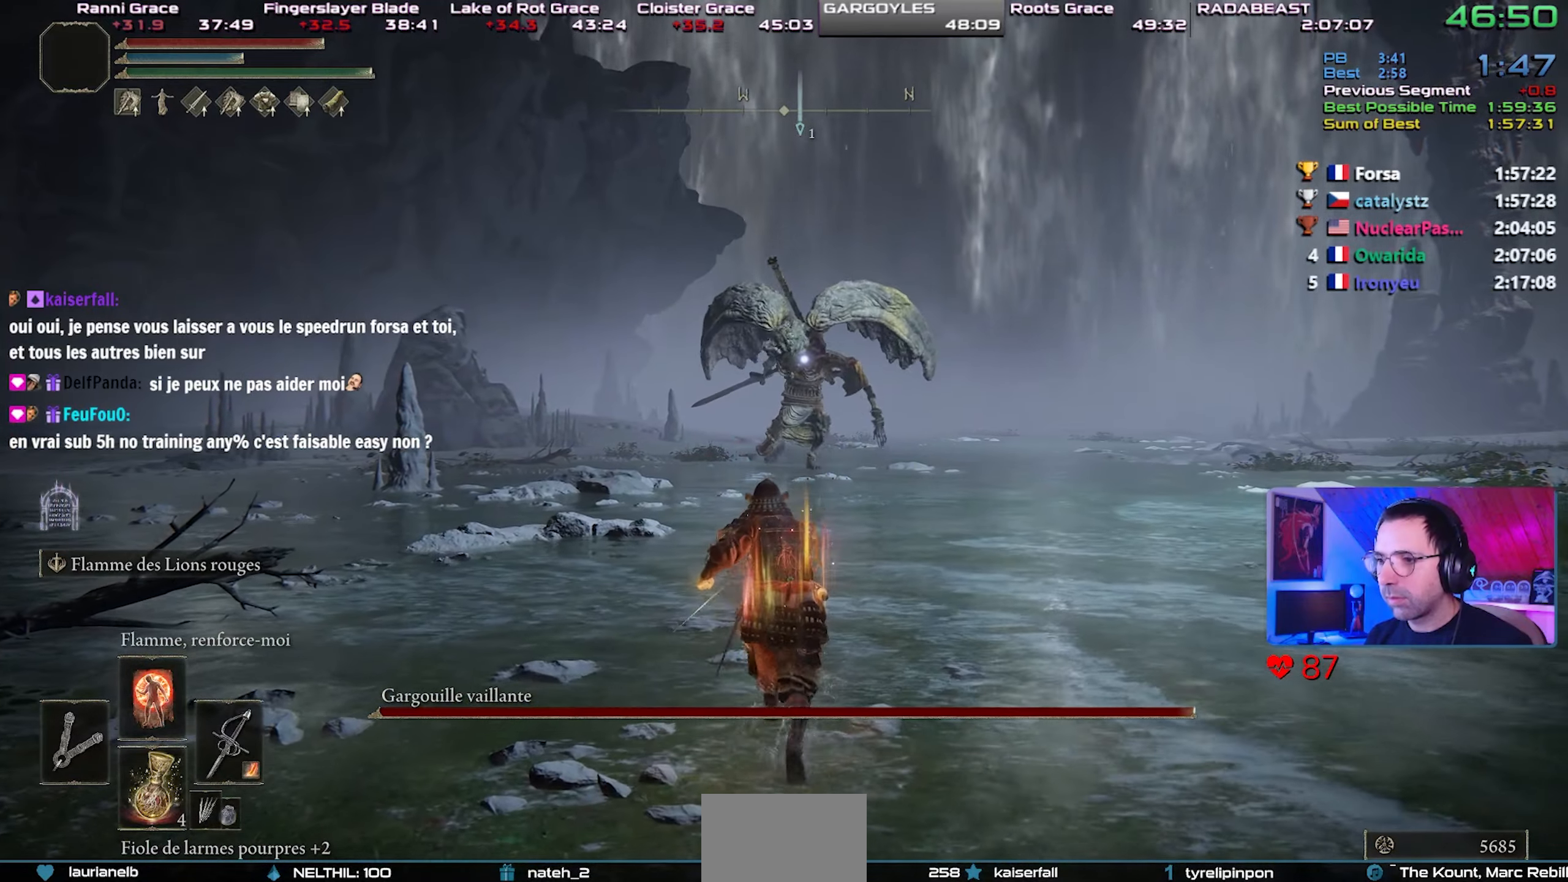
{"buttons": ["CIRCLE", "DPAD_LEFT"], "left_stick": "center", "right_stick": "center", "events": [[367, "DPAD_LEFT", "down"]]}
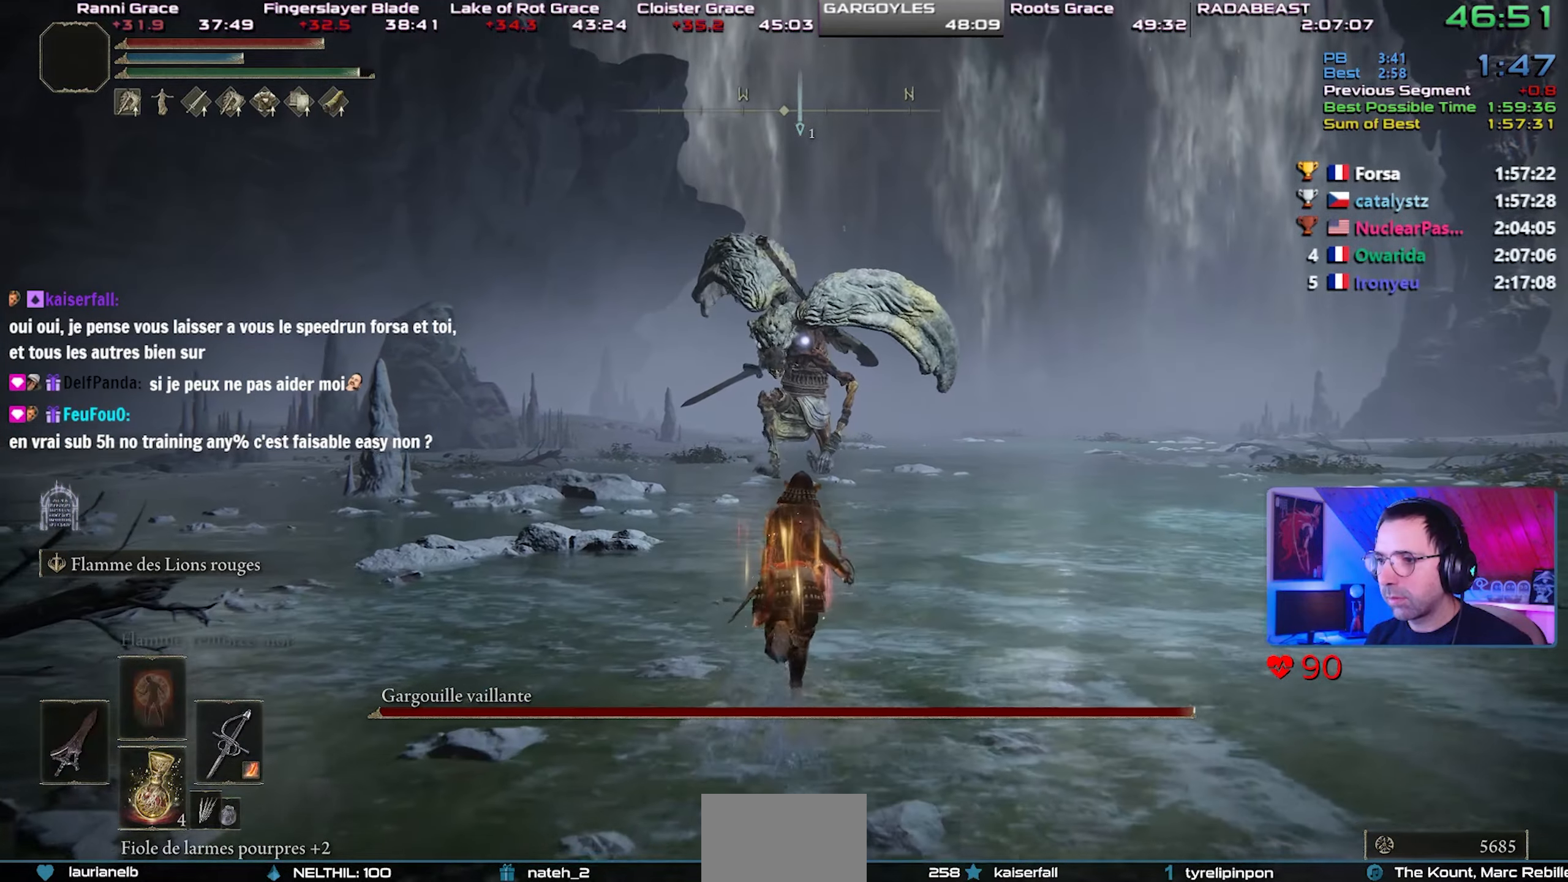
{"buttons": ["CIRCLE"], "left_stick": "center", "right_stick": "center", "events": [[67, "DPAD_LEFT", "up"]]}
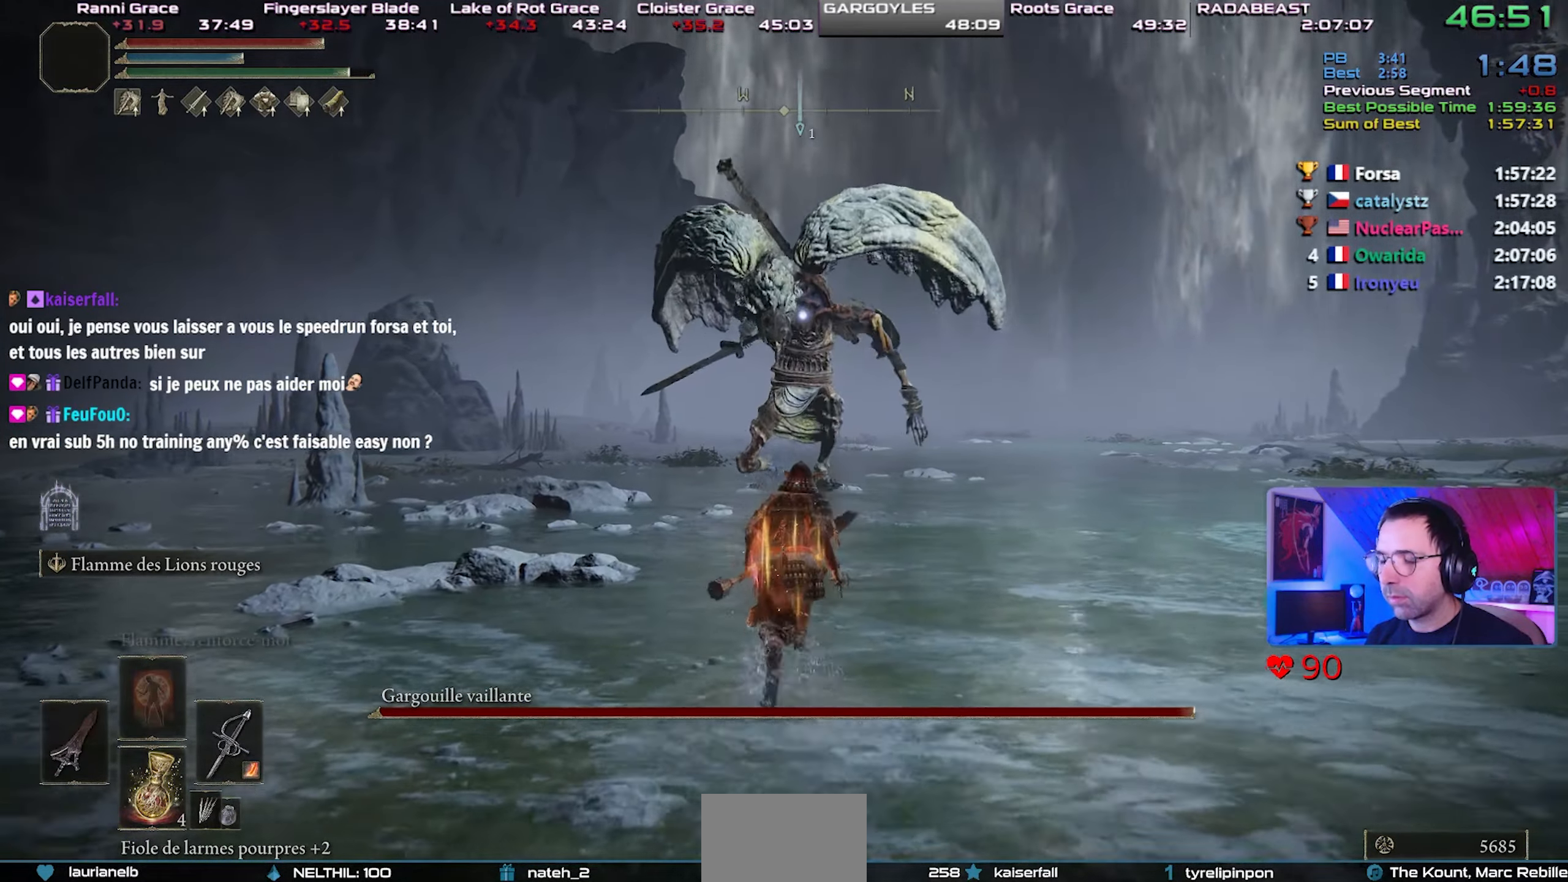
{"buttons": ["CIRCLE"], "left_stick": "center", "right_stick": "center", "events": []}
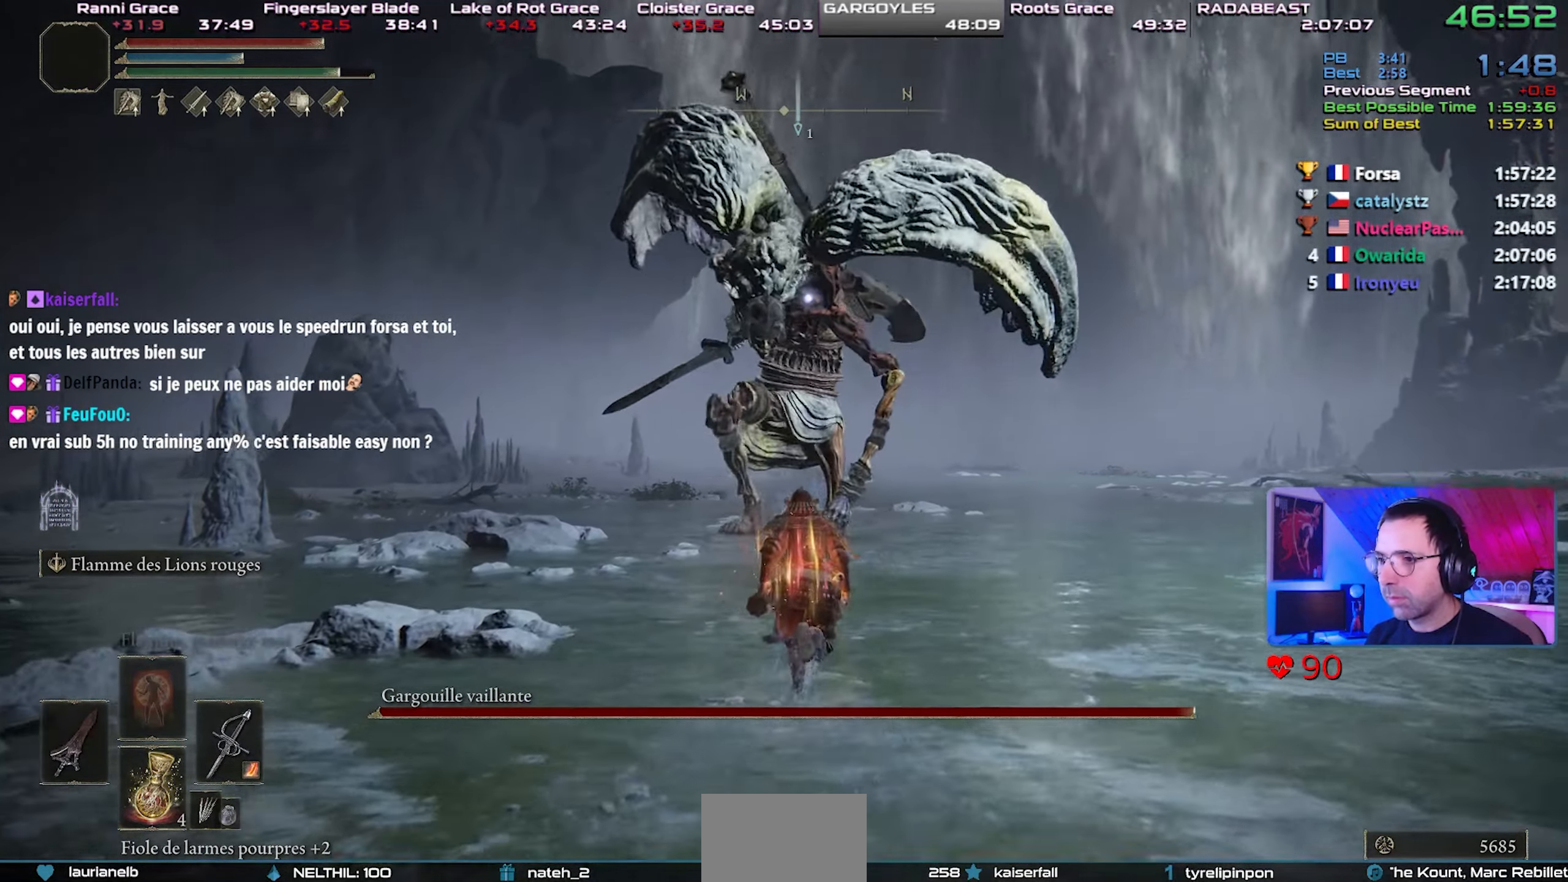
{"buttons": [], "left_stick": "up-right", "right_stick": "center", "events": [[50, "CIRCLE", "up"], [233, "left_stick", "up-right"]]}